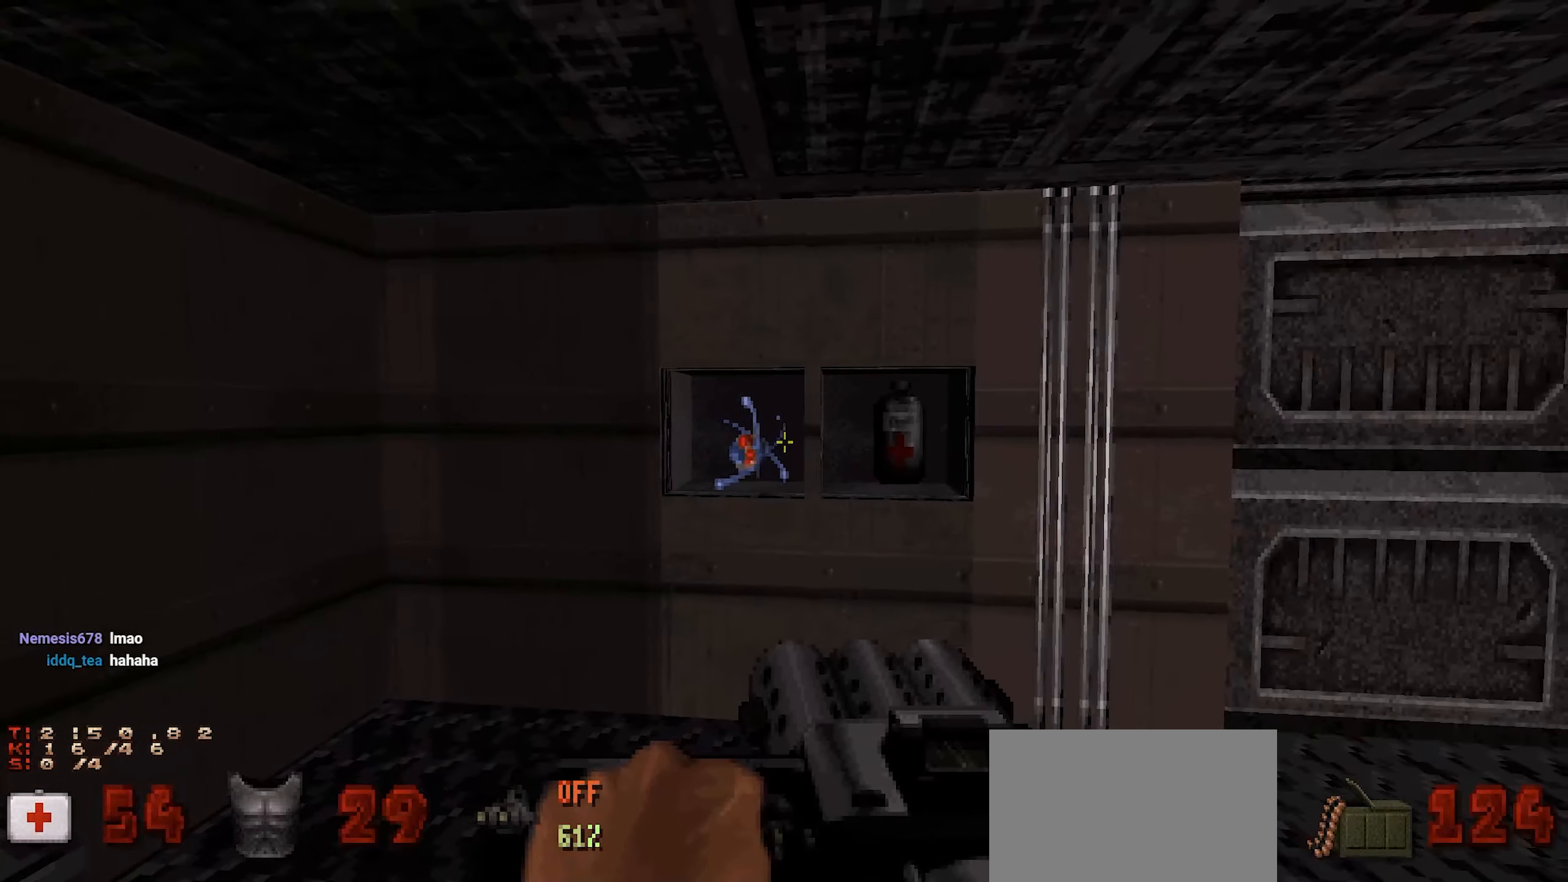
Gameplay with keyboard and mouse; each line is a JSON object with the keys and mouse buttons held at the frame after it. "events" lists presses ("down") and releases ("up") of "1", "2", "3", "4", "a", "alt", "c", "ctrl", "d", "q", "s", "shift", "space", "tab", "v", "w", "x", "z", "mouse_left", "mouse_wheel" and "mouse_right" between this image and that frame as [ms after this image, input, new state], when the widget could be followed in between. "mouse_left", "mouse_wheel", "mouse_right" = the "left", "wheel", "right" buttons of the "mouse" list. No other keys are recorded. "wheel" means that the mouse wheel is clicked or scrolled. Not read: e f mouse_move r.
{"keys": ["d"], "mouse": [], "events": [[67, "d", "down"], [117, "d", "up"], [300, "w", "down"], [500, "d", "down"], [500, "w", "up"]]}
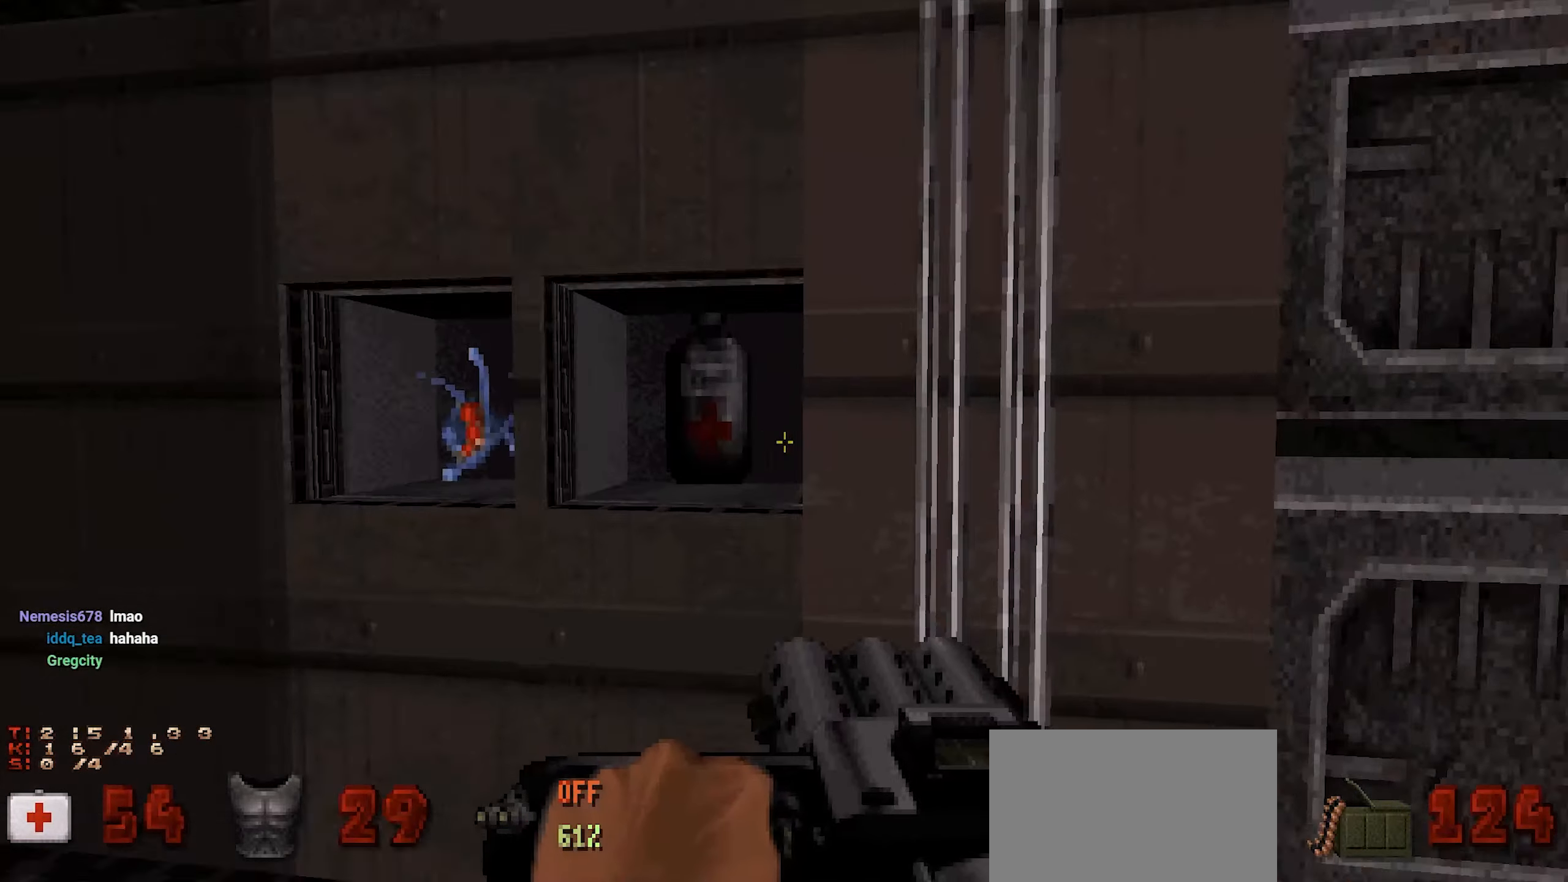
{"keys": ["w"], "mouse": [], "events": [[83, "d", "up"], [217, "w", "down"], [317, "w", "up"], [467, "w", "down"]]}
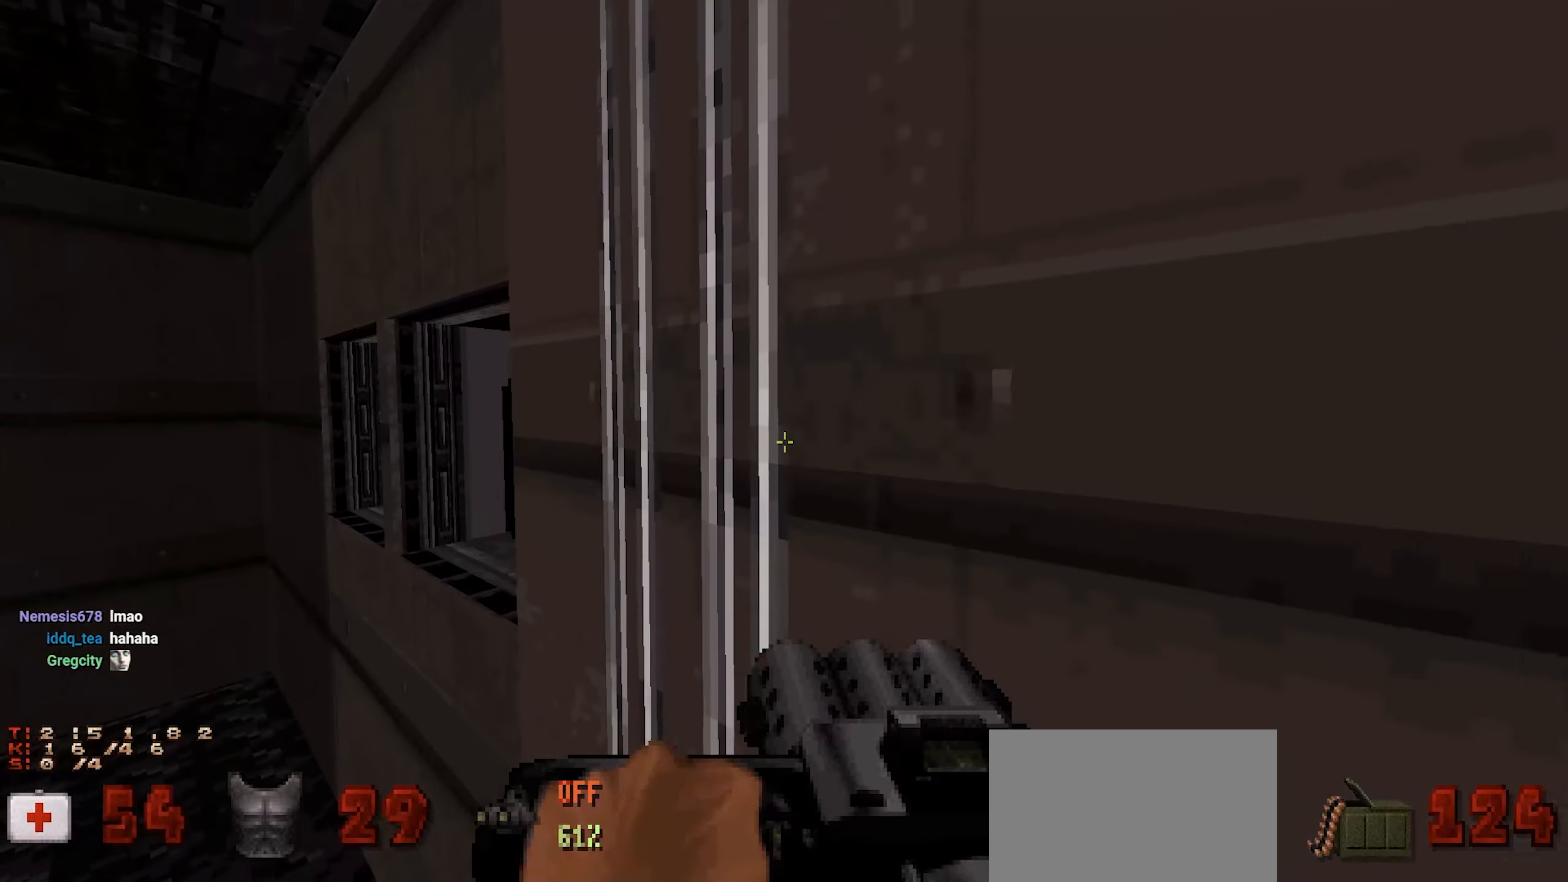
{"keys": [], "mouse": [], "events": [[50, "w", "up"]]}
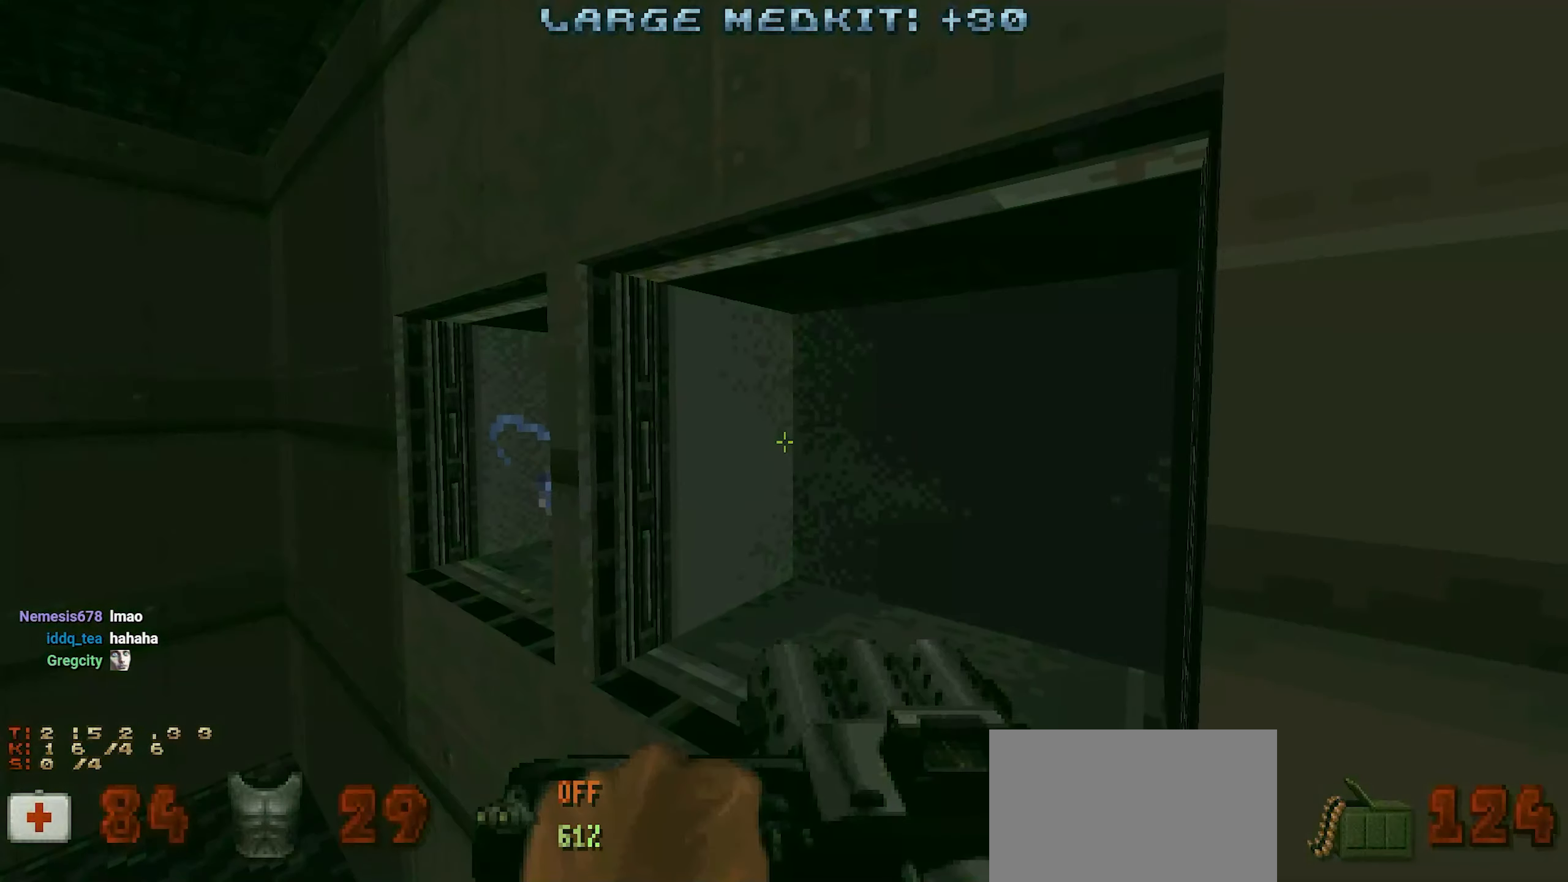
{"keys": [], "mouse": [], "events": [[350, "a", "down"], [483, "a", "up"]]}
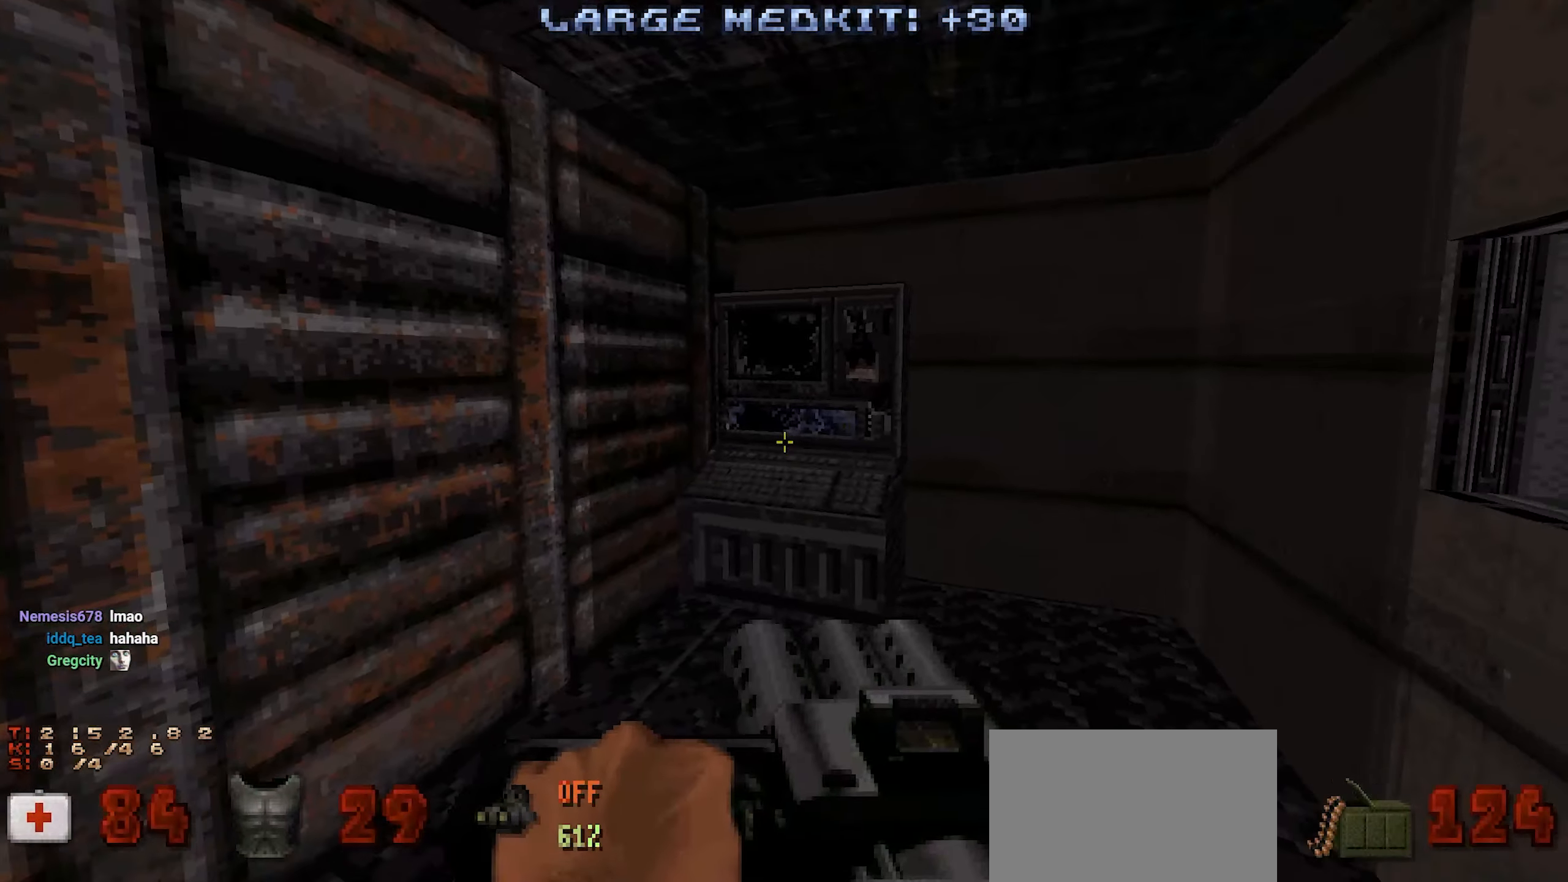
{"keys": [], "mouse": [], "events": [[183, "w", "down"], [317, "w", "up"]]}
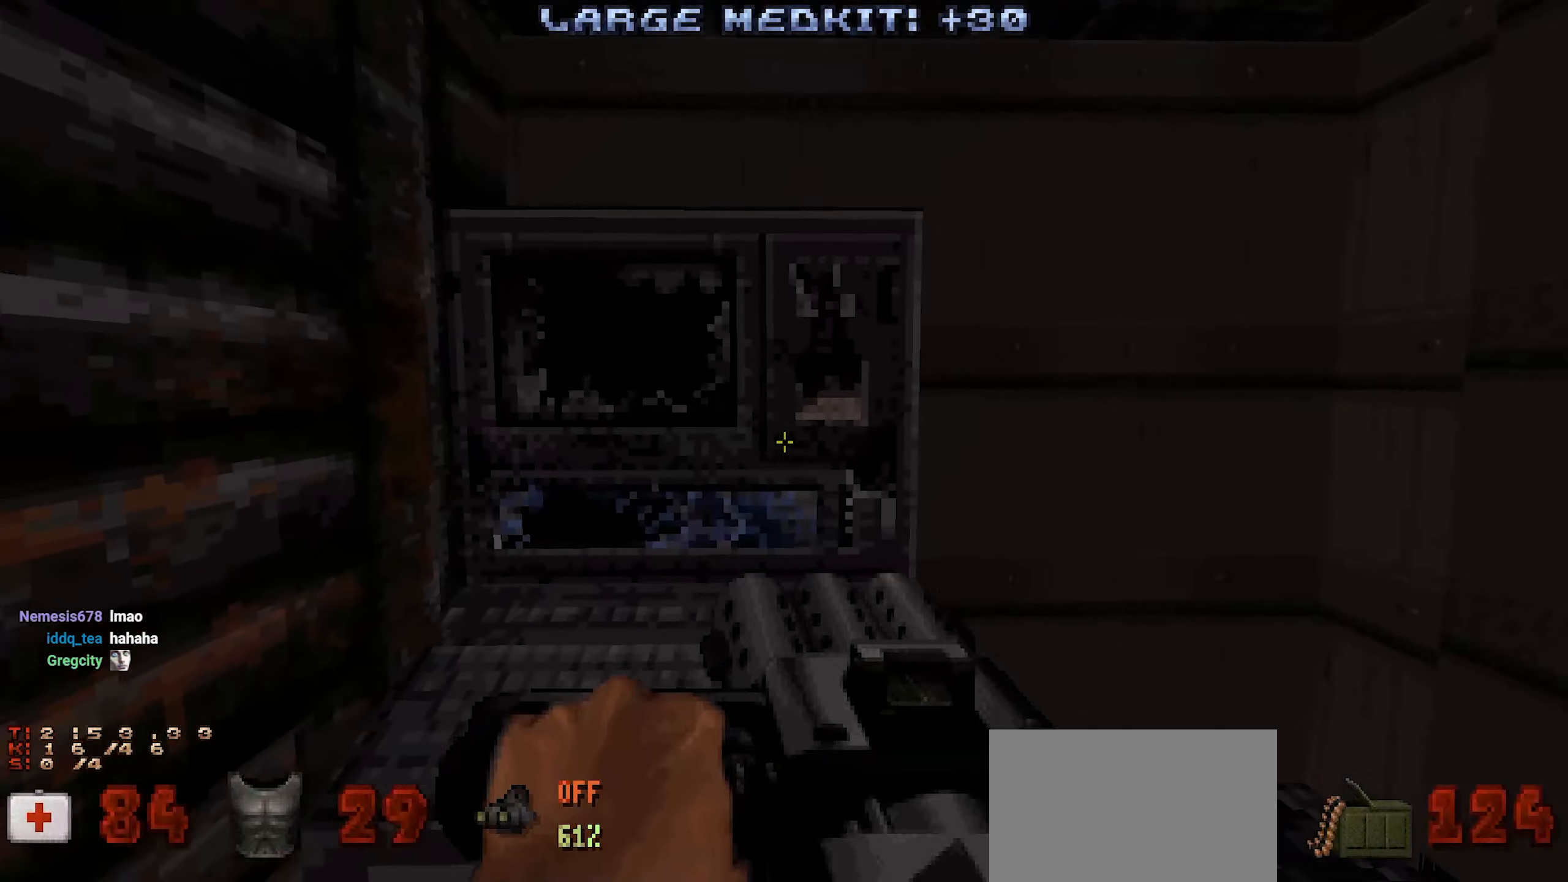
{"keys": [], "mouse": [], "events": []}
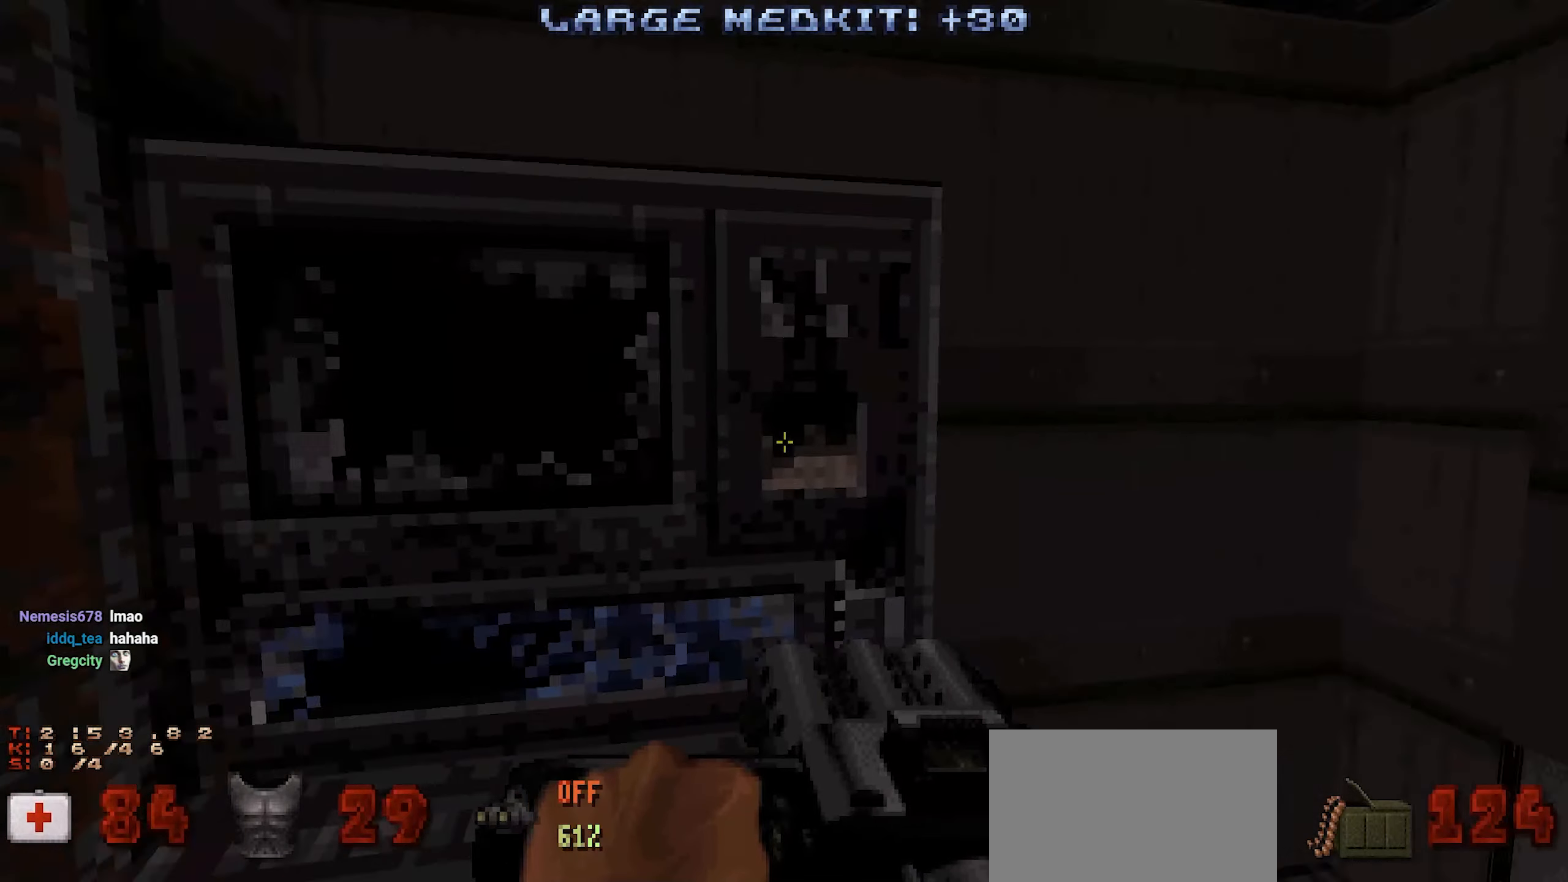
{"keys": [], "mouse": [], "events": []}
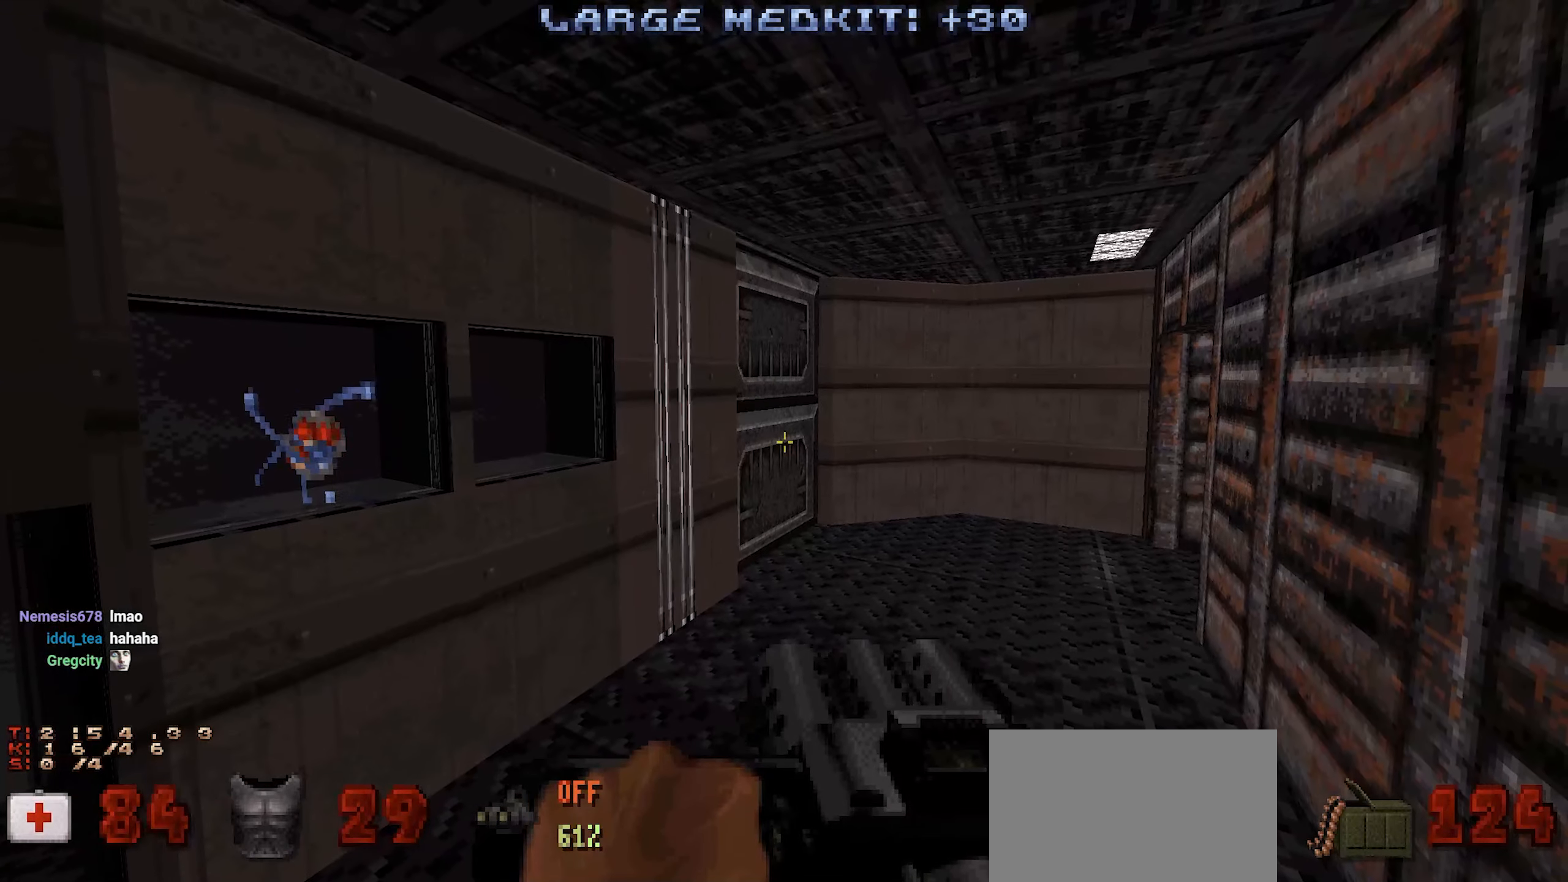
{"keys": [], "mouse": [], "events": []}
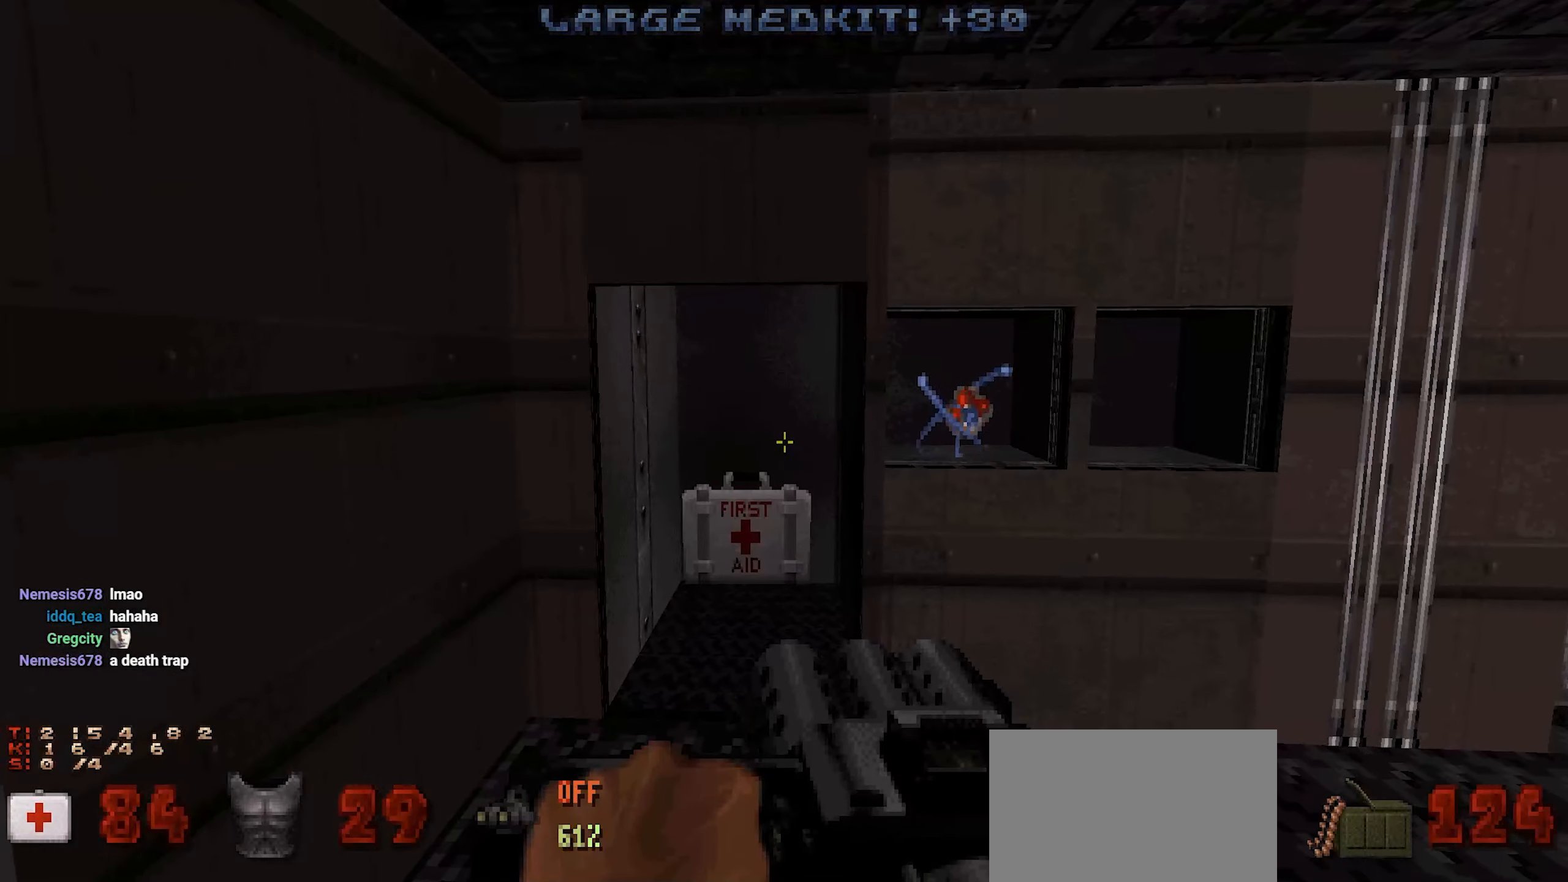
{"keys": [], "mouse": [], "events": []}
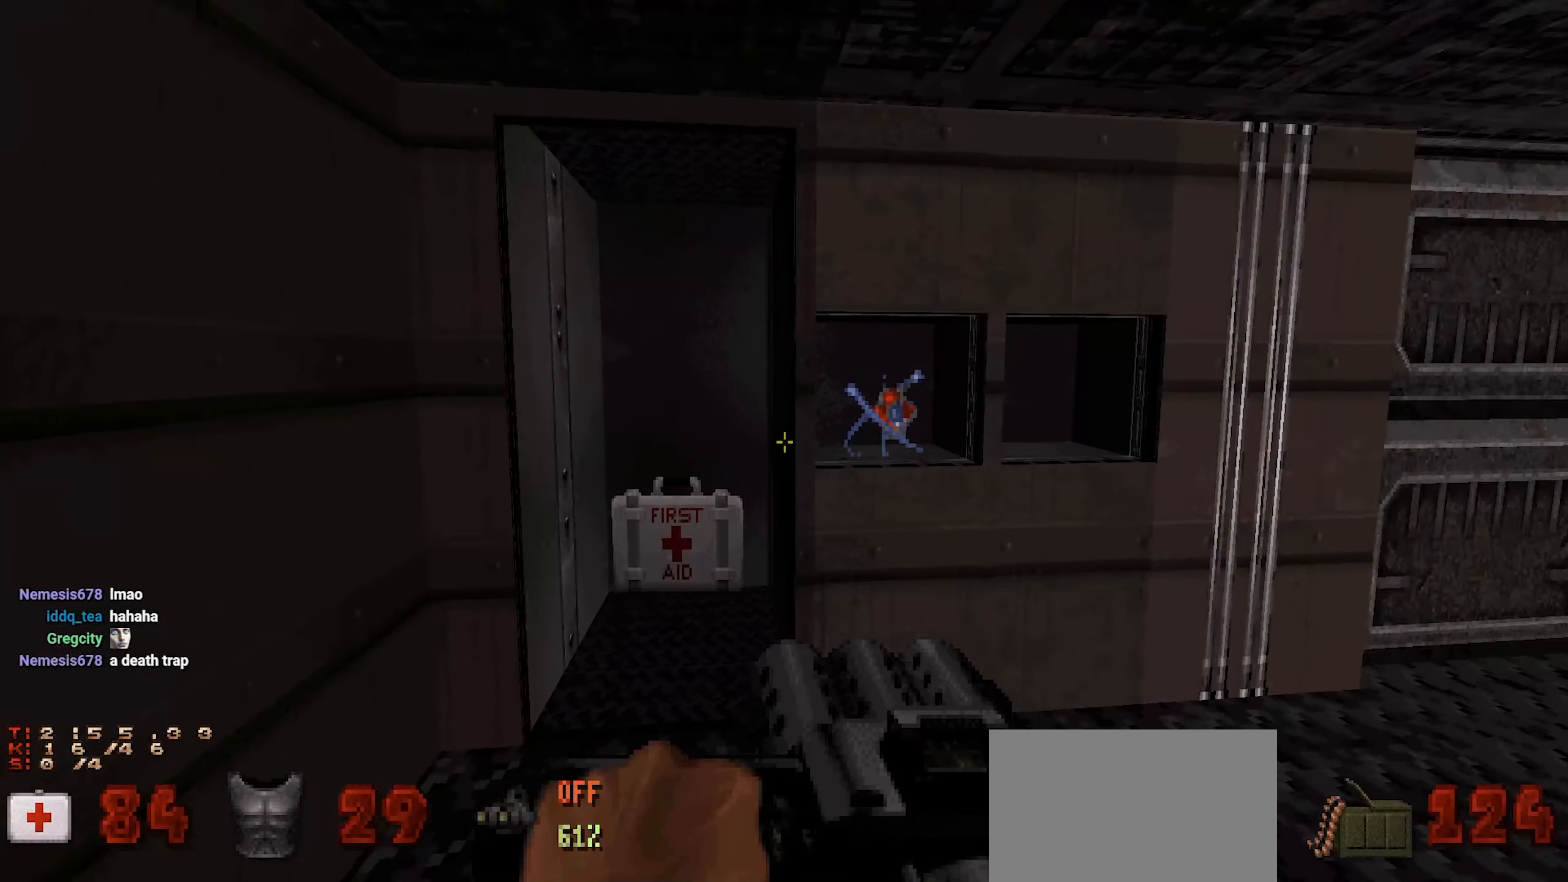
{"keys": [], "mouse": [], "events": [[400, "a", "down"], [483, "a", "up"]]}
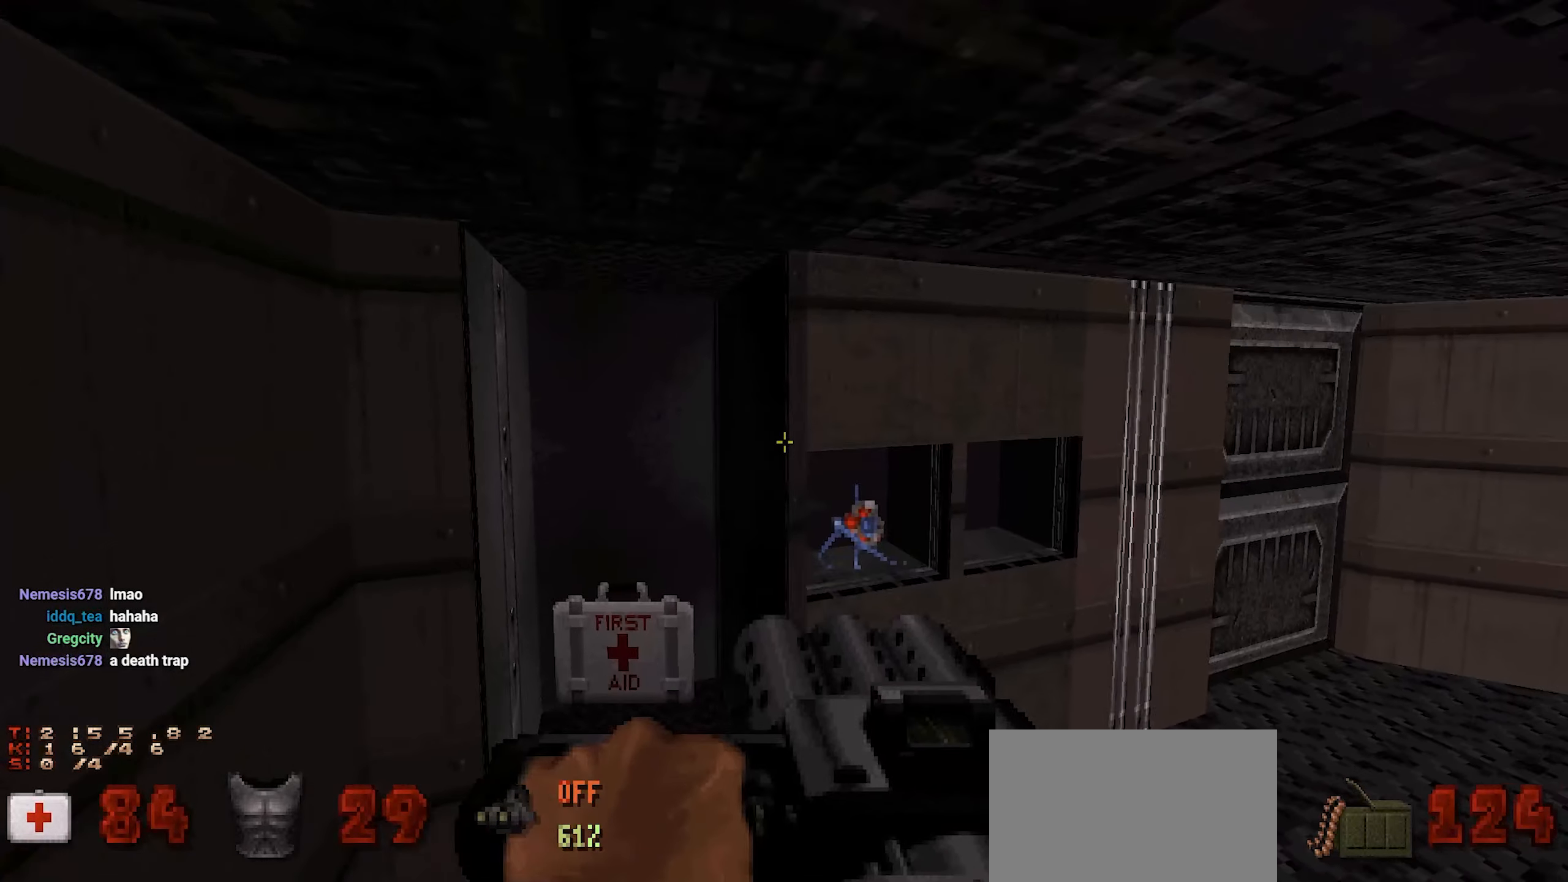
{"keys": ["a"], "mouse": [], "events": [[133, "a", "down"], [233, "w", "down"], [317, "w", "up"]]}
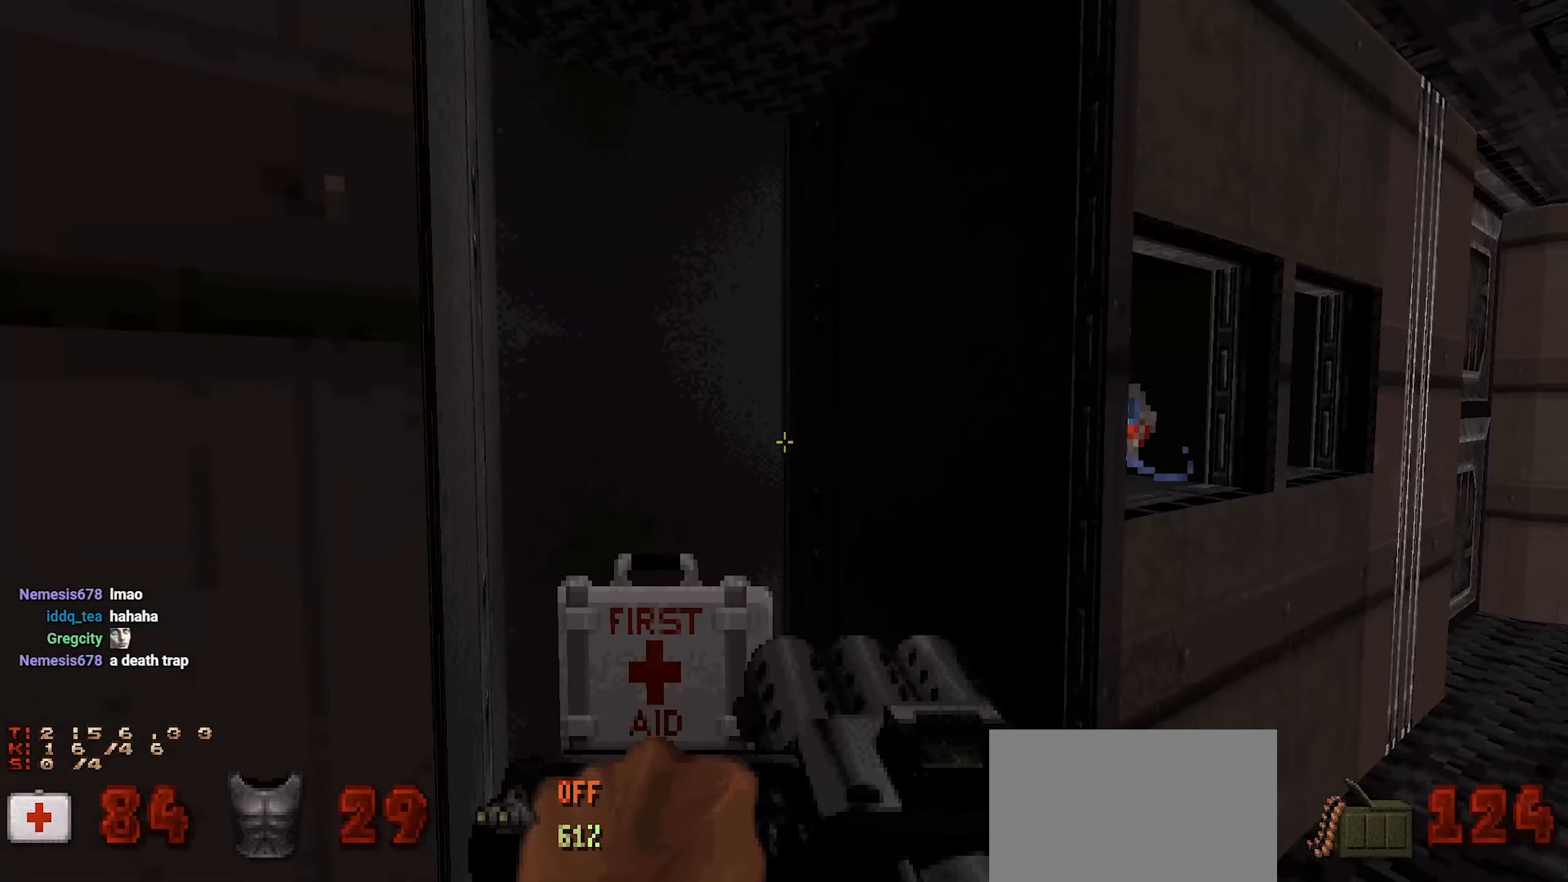
{"keys": [], "mouse": [], "events": [[50, "a", "up"], [50, "w", "down"], [200, "w", "up"], [250, "a", "down"], [333, "a", "up"]]}
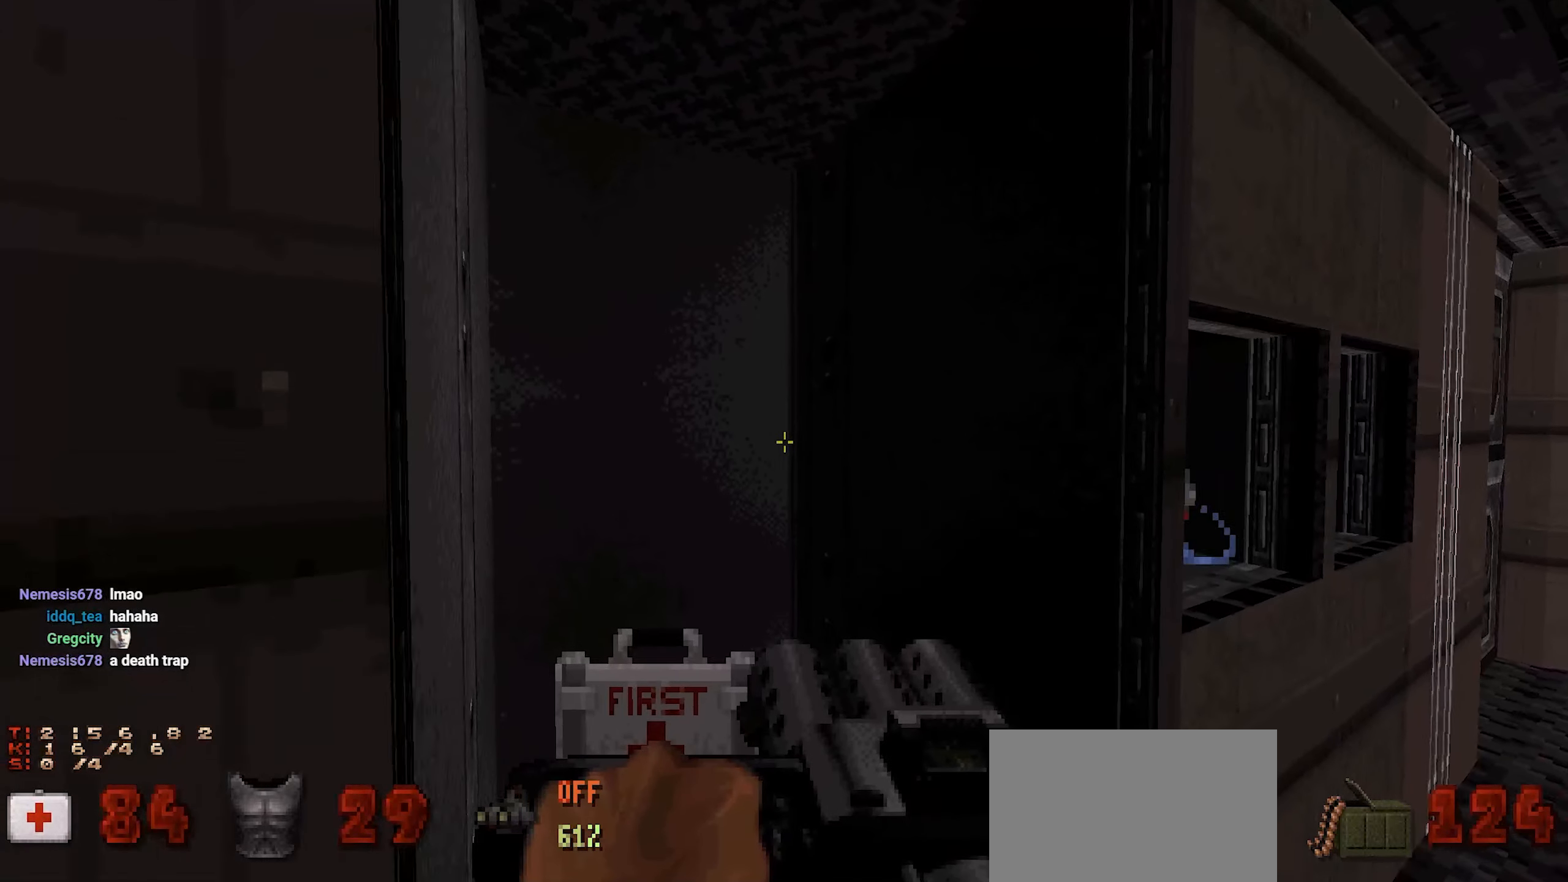
{"keys": ["a"], "mouse": [], "events": [[67, "w", "down"], [167, "w", "up"], [450, "a", "down"]]}
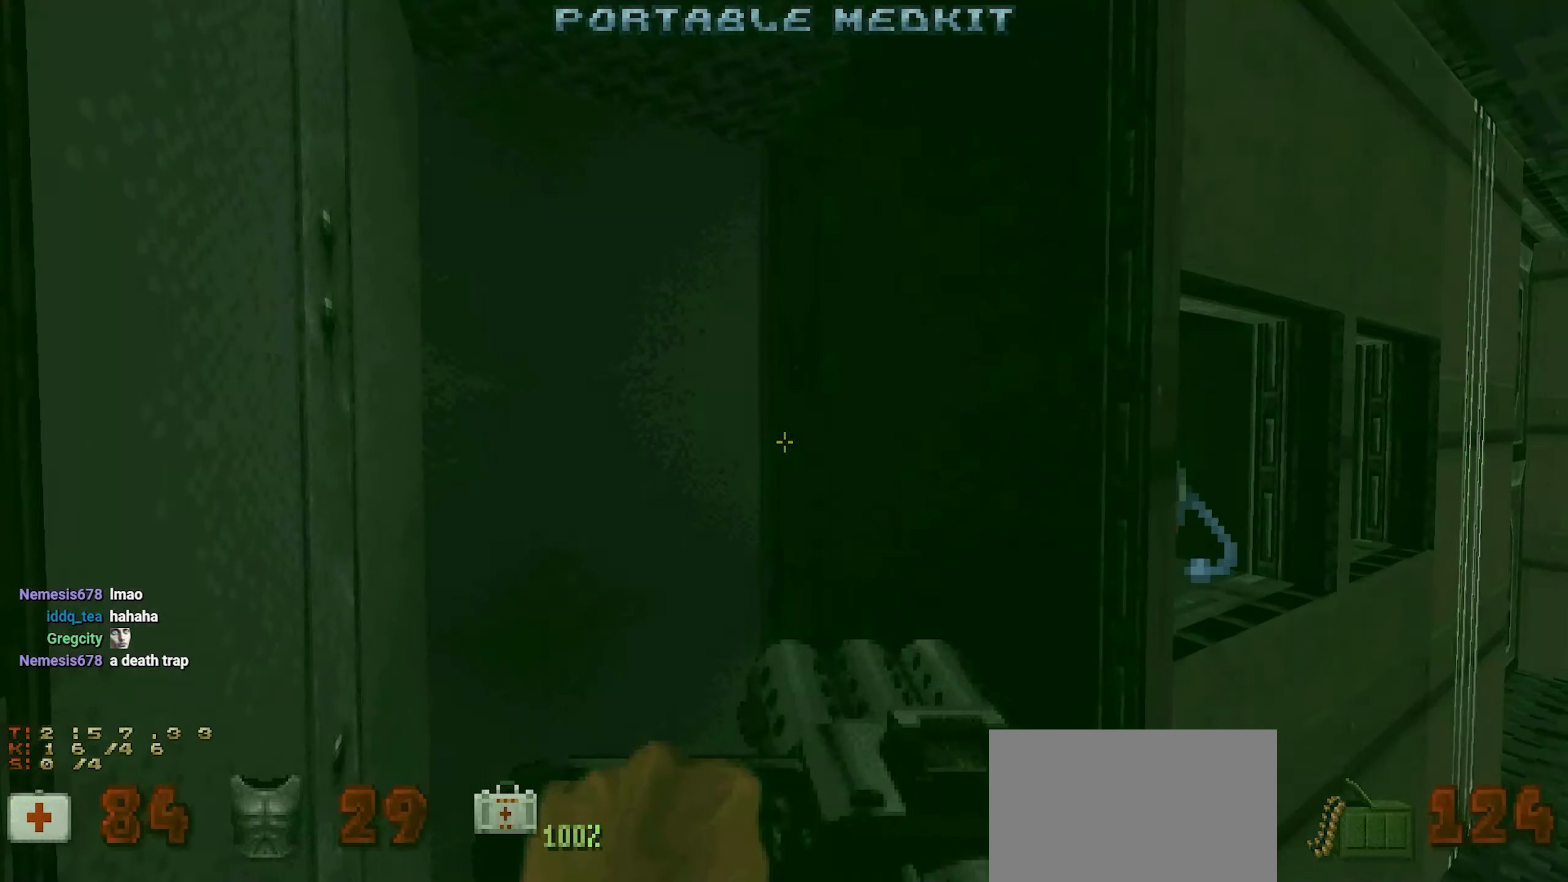
{"keys": [], "mouse": [], "events": [[50, "a", "up"], [50, "w", "down"], [133, "w", "up"]]}
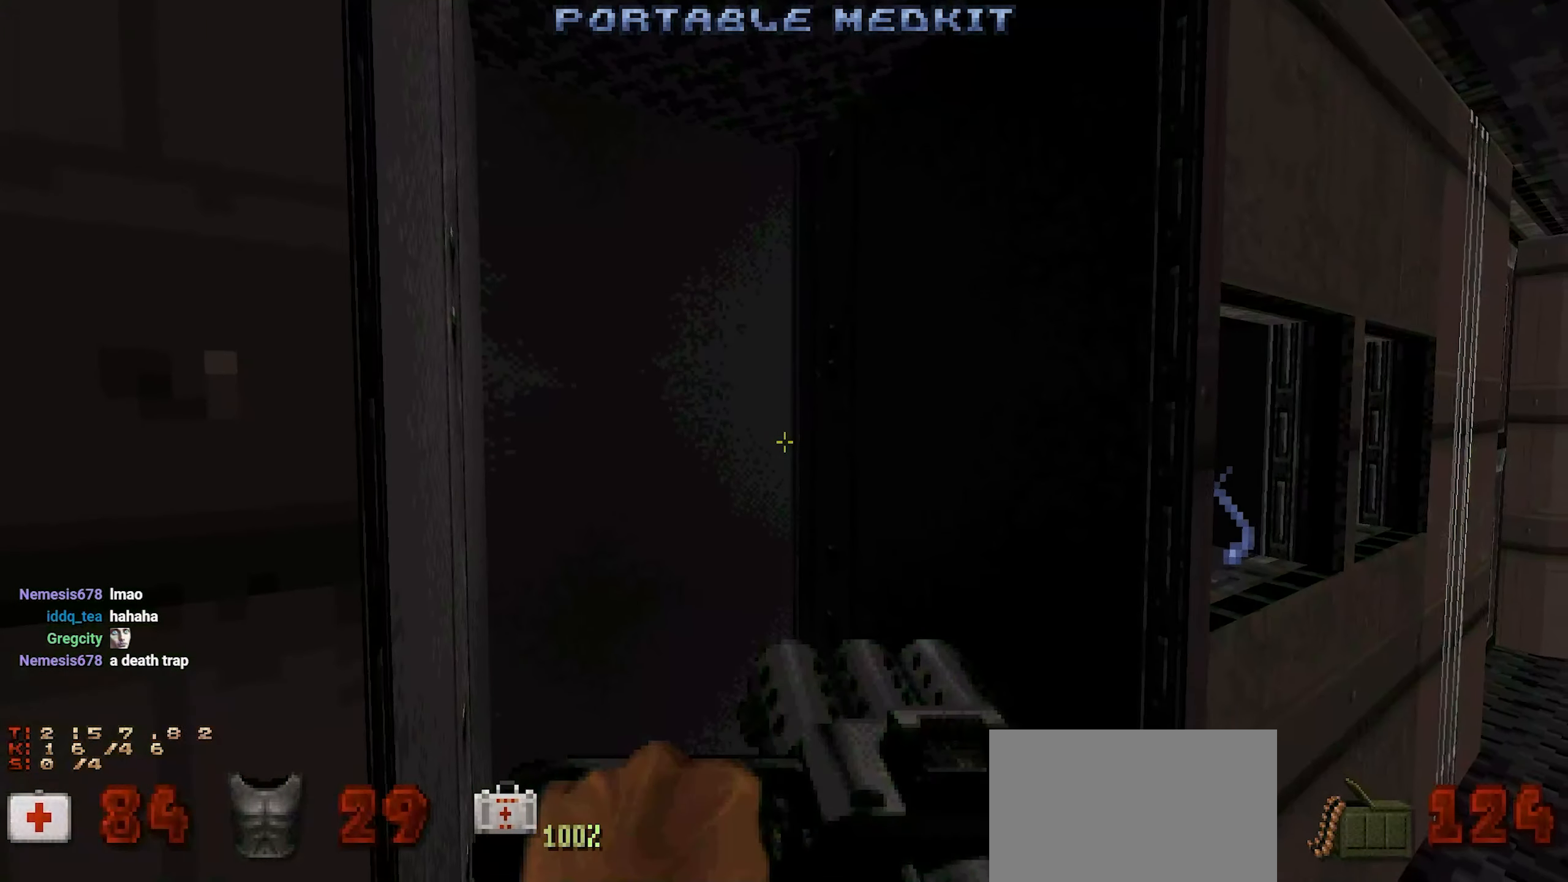
{"keys": [], "mouse": [], "events": []}
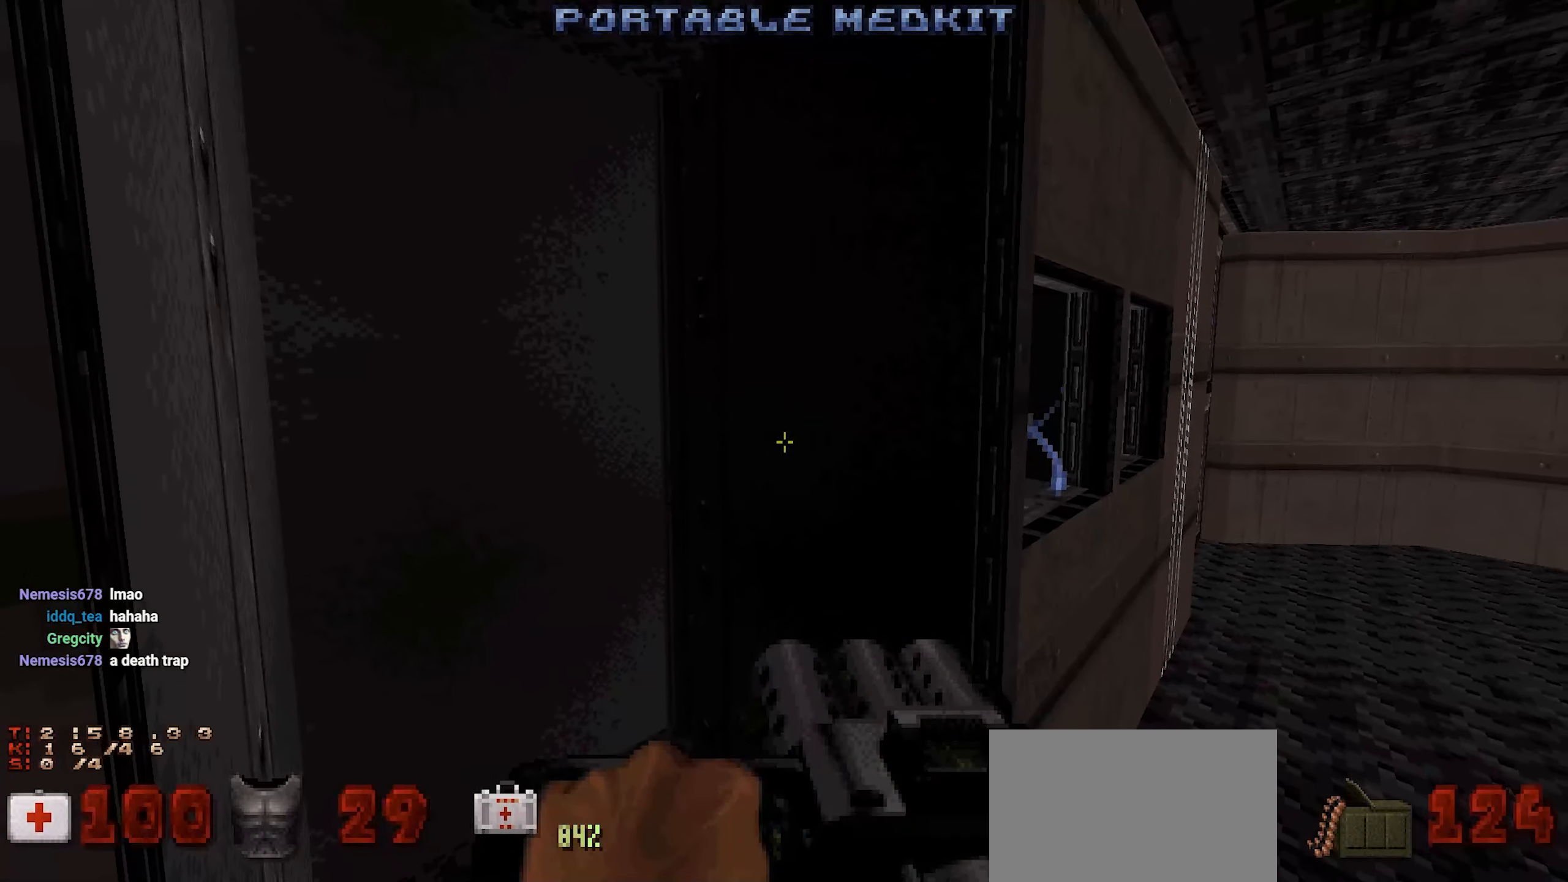
{"keys": ["a", "w"], "mouse": [], "events": [[217, "d", "down"], [250, "w", "down"], [300, "d", "up"], [433, "a", "down"]]}
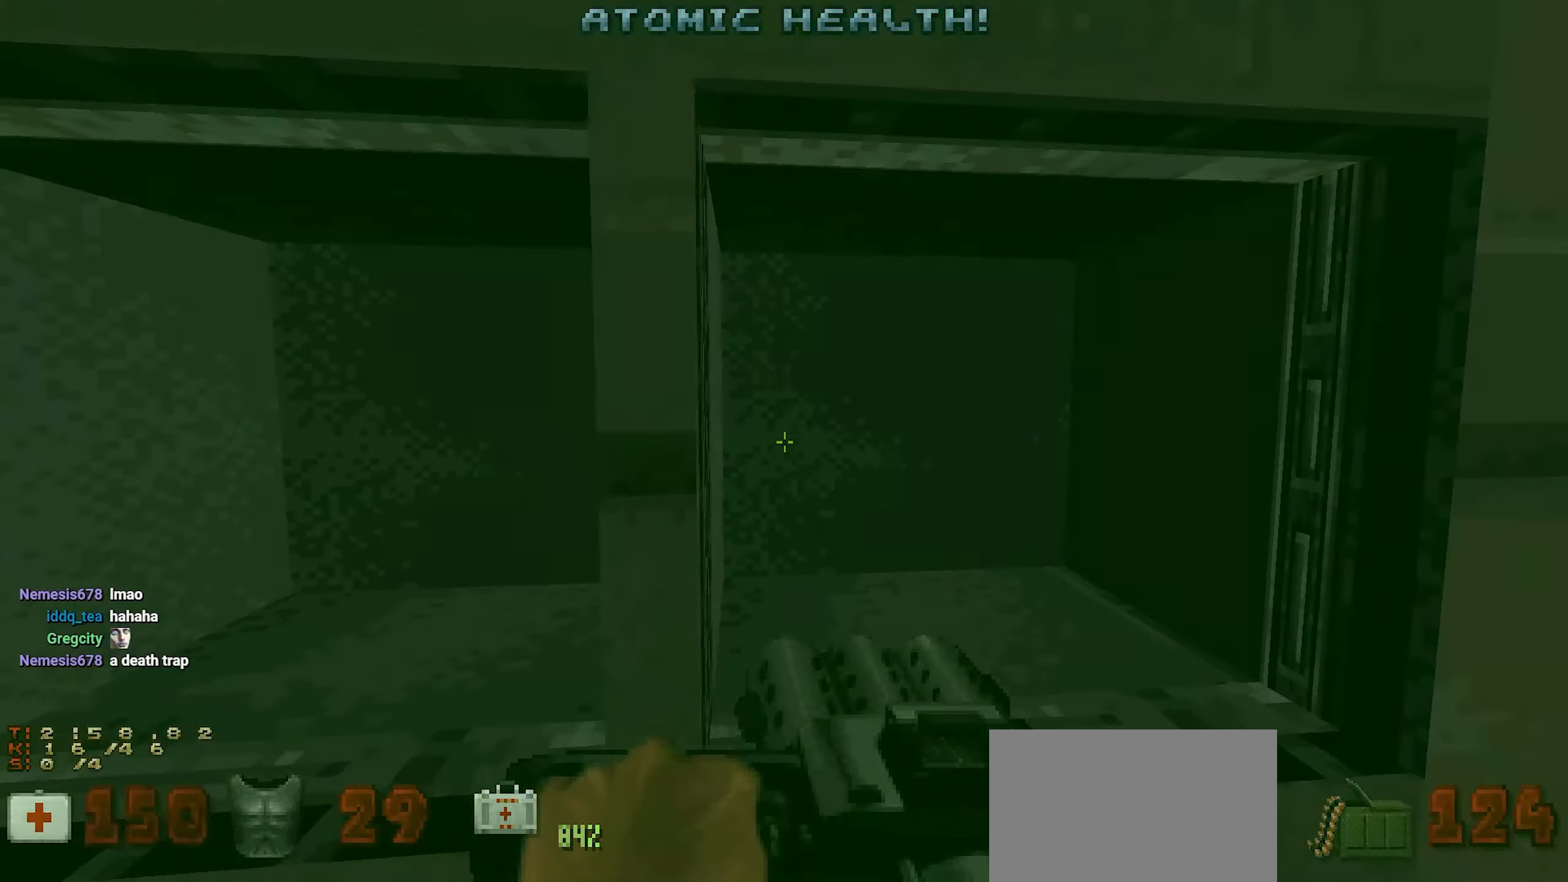
{"keys": ["w"], "mouse": []}
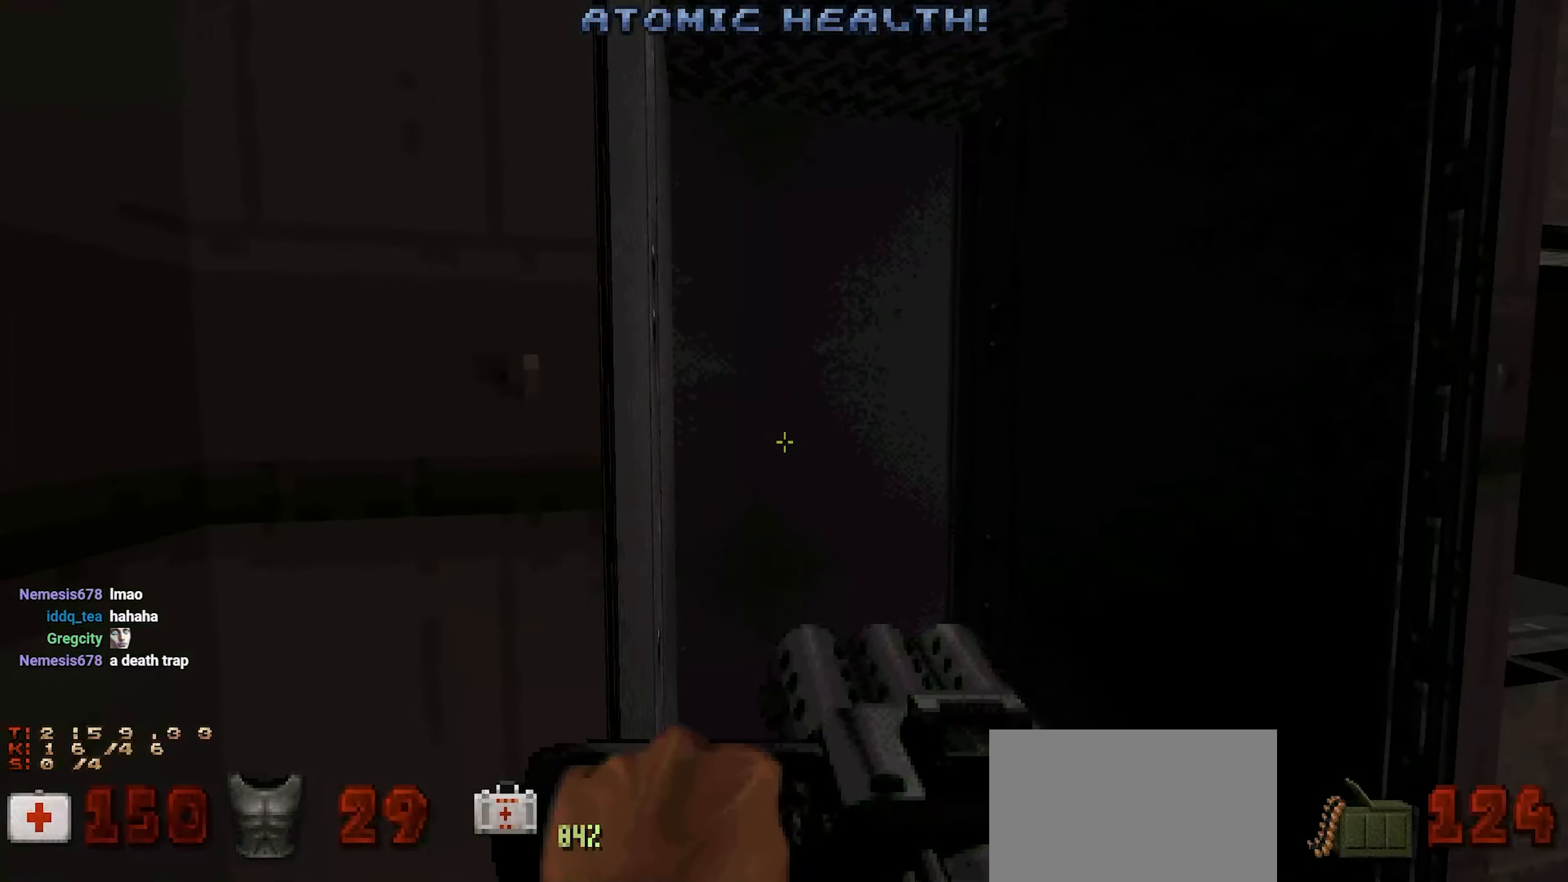
{"keys": [], "mouse": [], "events": [[233, "w", "up"], [383, "d", "down"], [467, "d", "up"]]}
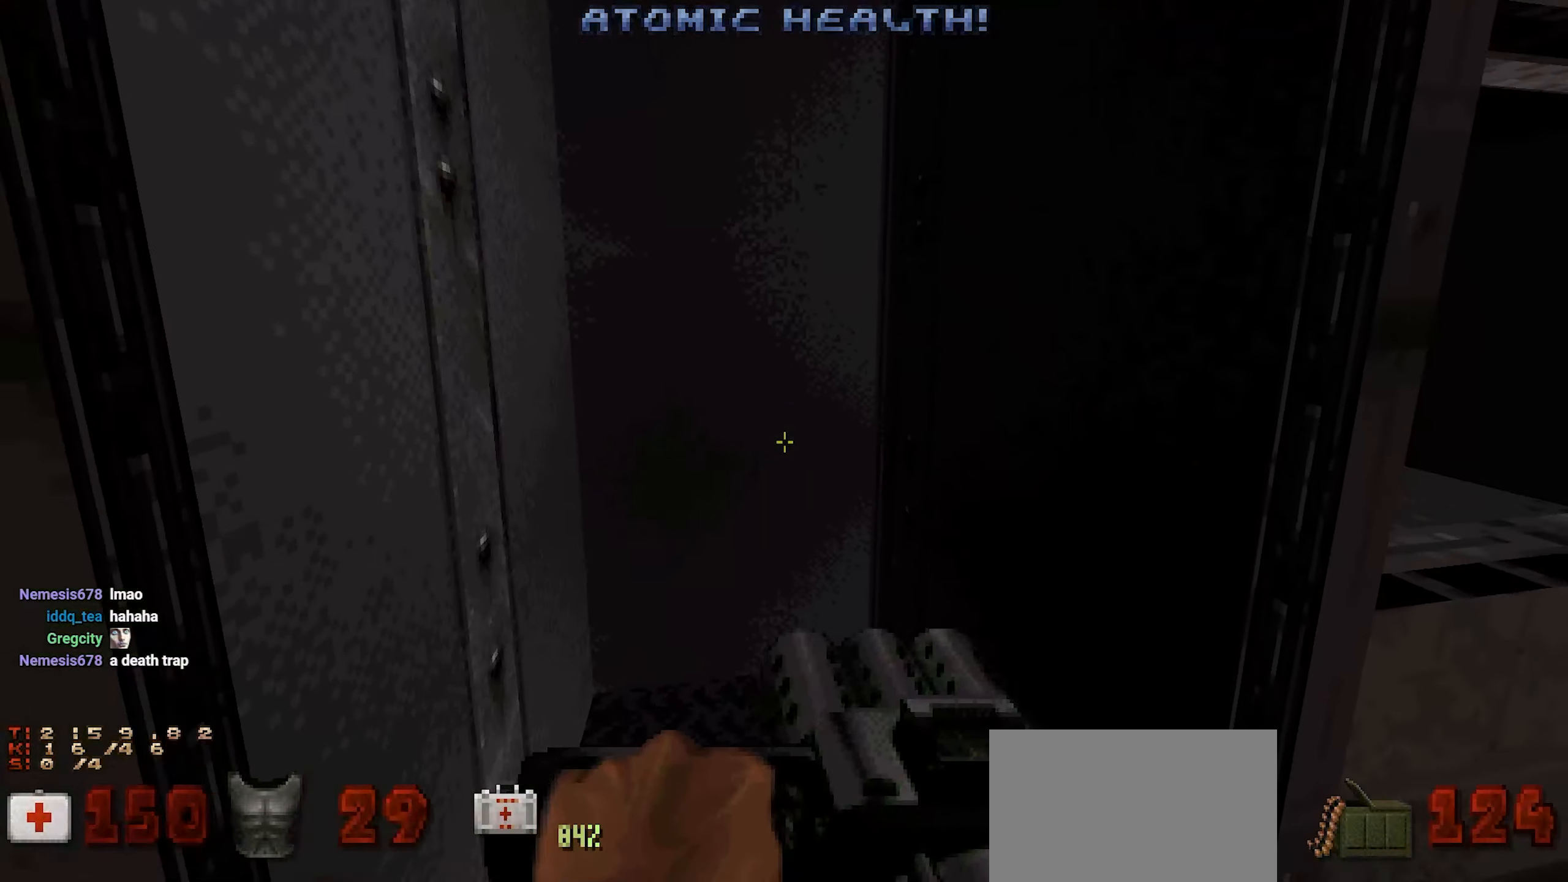
{"keys": ["w"], "mouse": [], "events": [[83, "s", "down"], [117, "s", "up"], [250, "w", "down"]]}
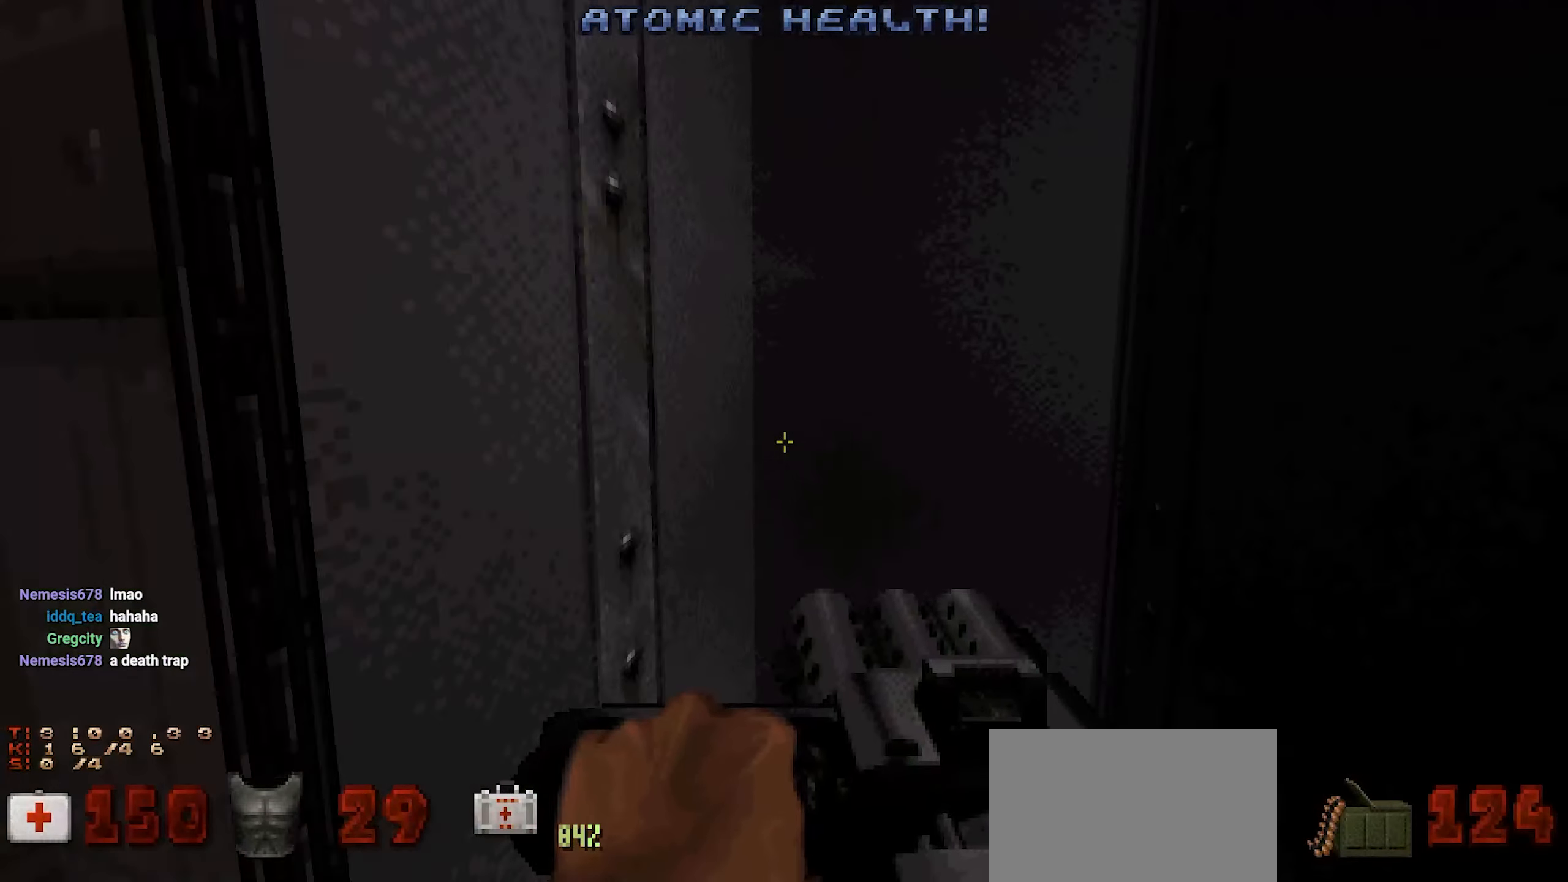
{"keys": ["w"], "mouse": [], "events": []}
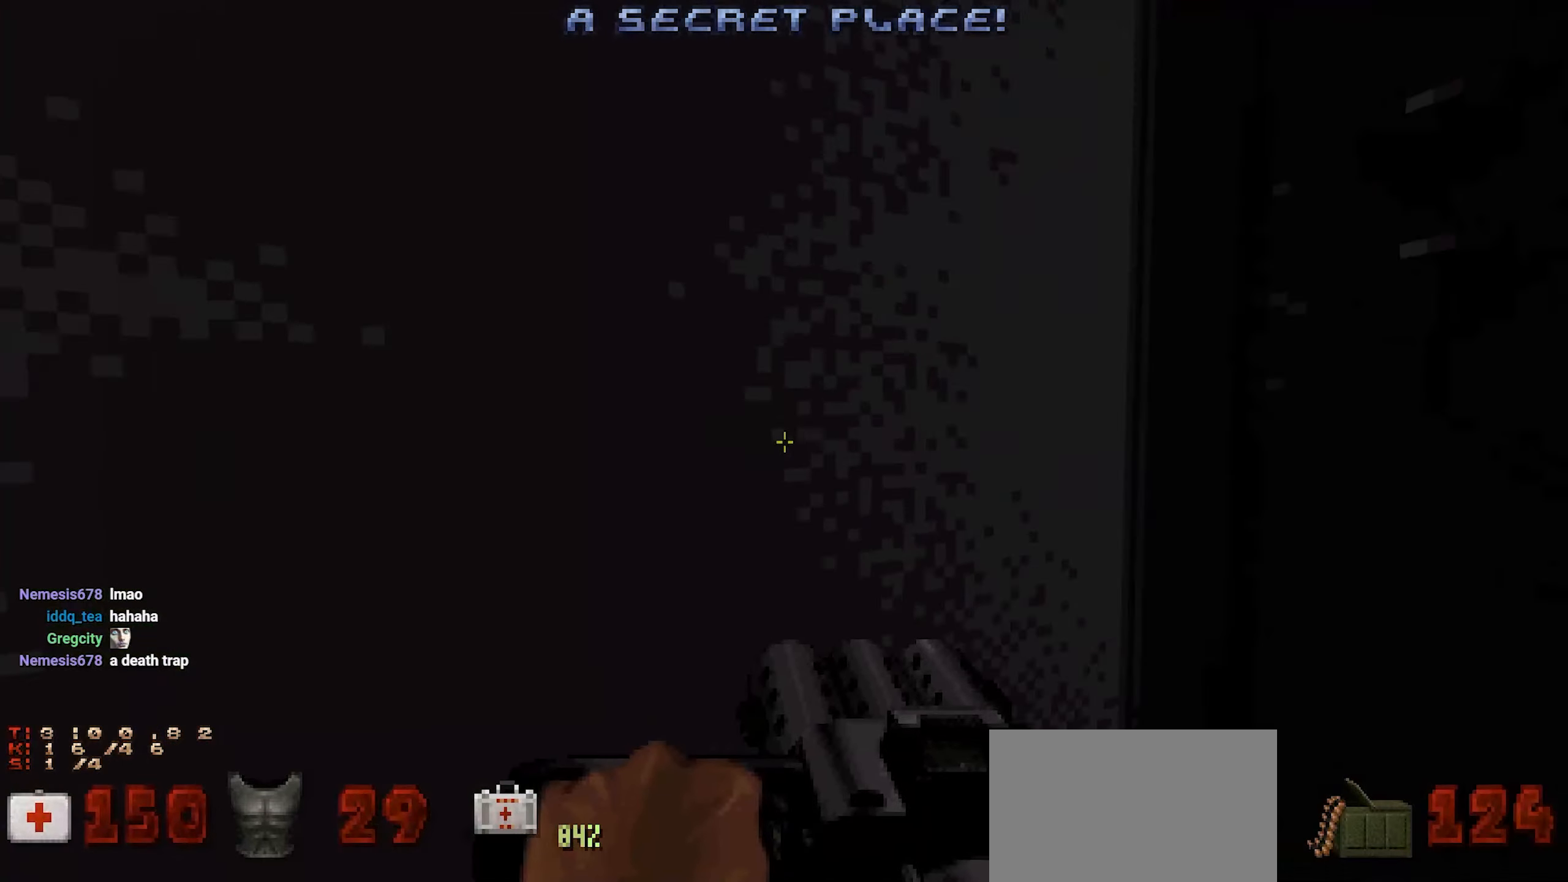
{"keys": [], "mouse": [], "events": [[250, "w", "up"], [383, "d", "down"], [483, "d", "up"]]}
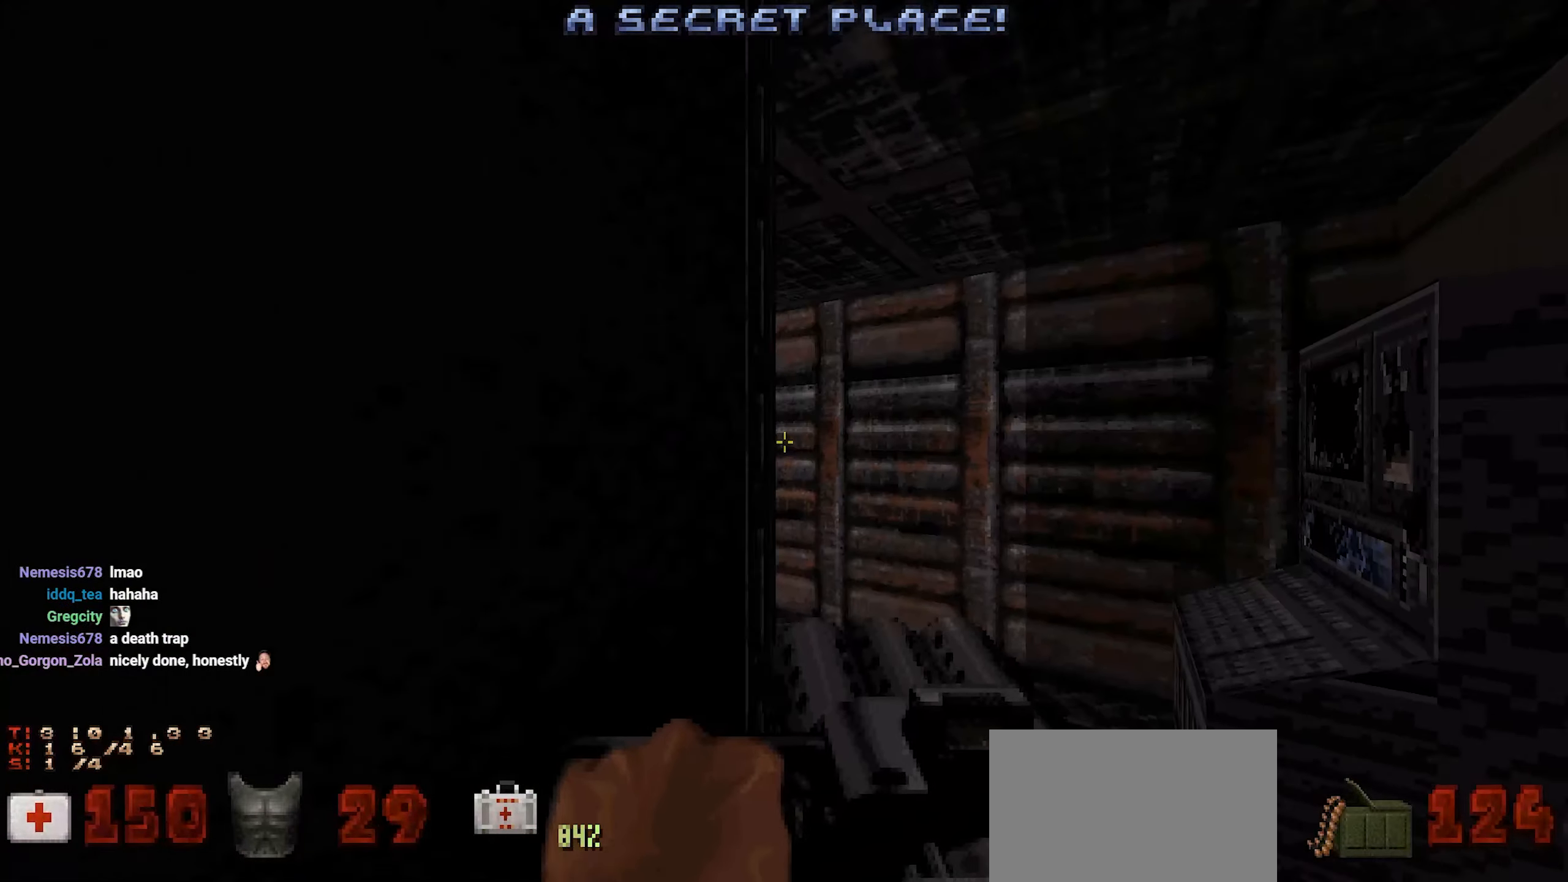
{"keys": [], "mouse": [], "events": [[117, "w", "down"], [217, "w", "up"]]}
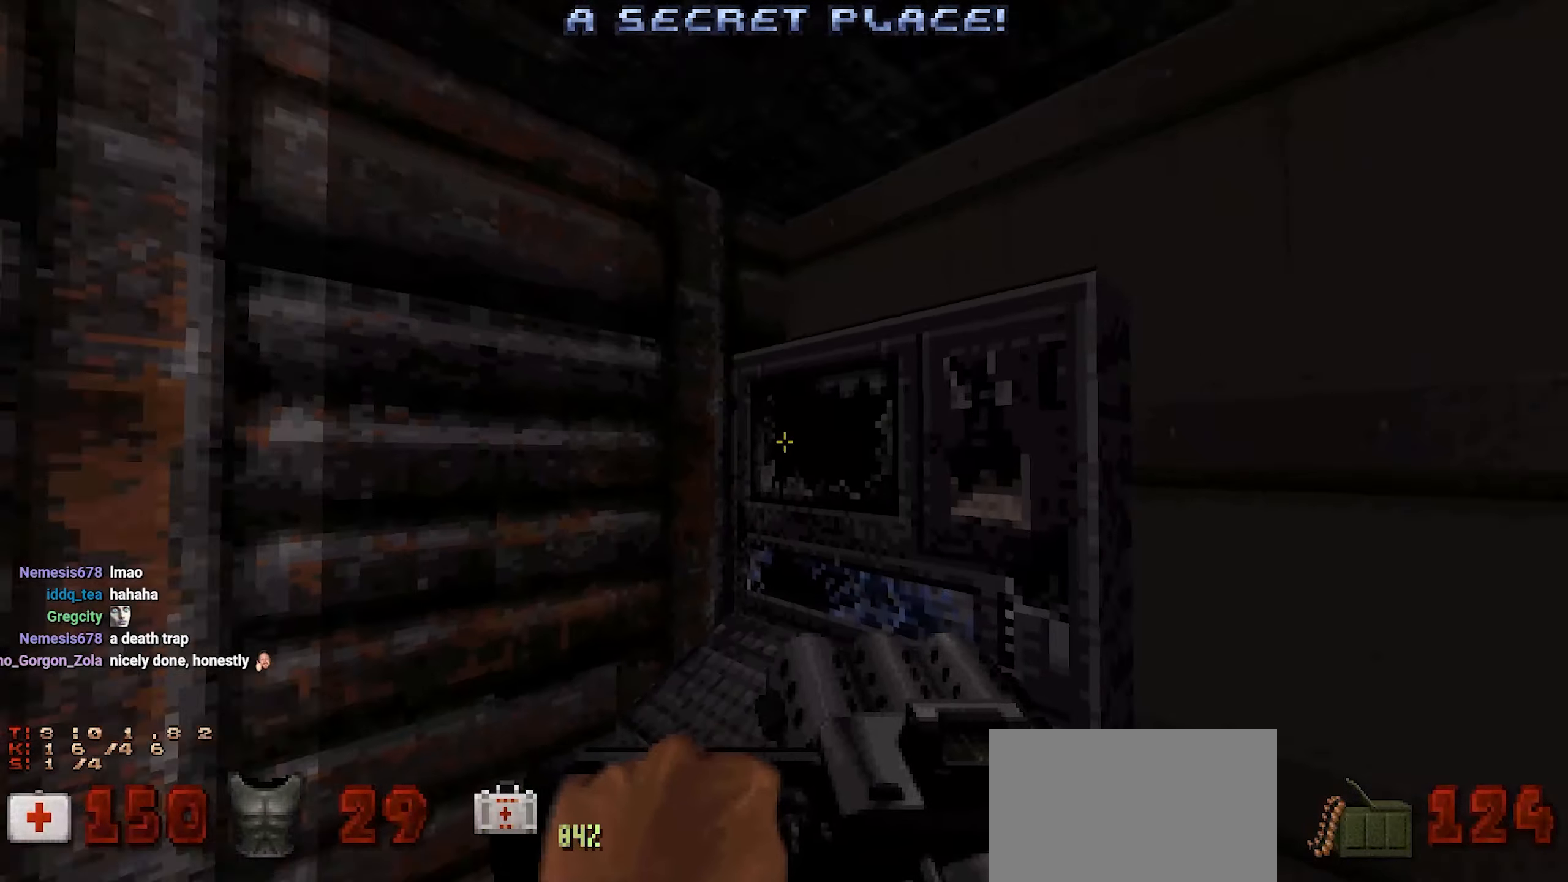
{"keys": ["w"], "mouse": [], "events": [[367, "w", "down"]]}
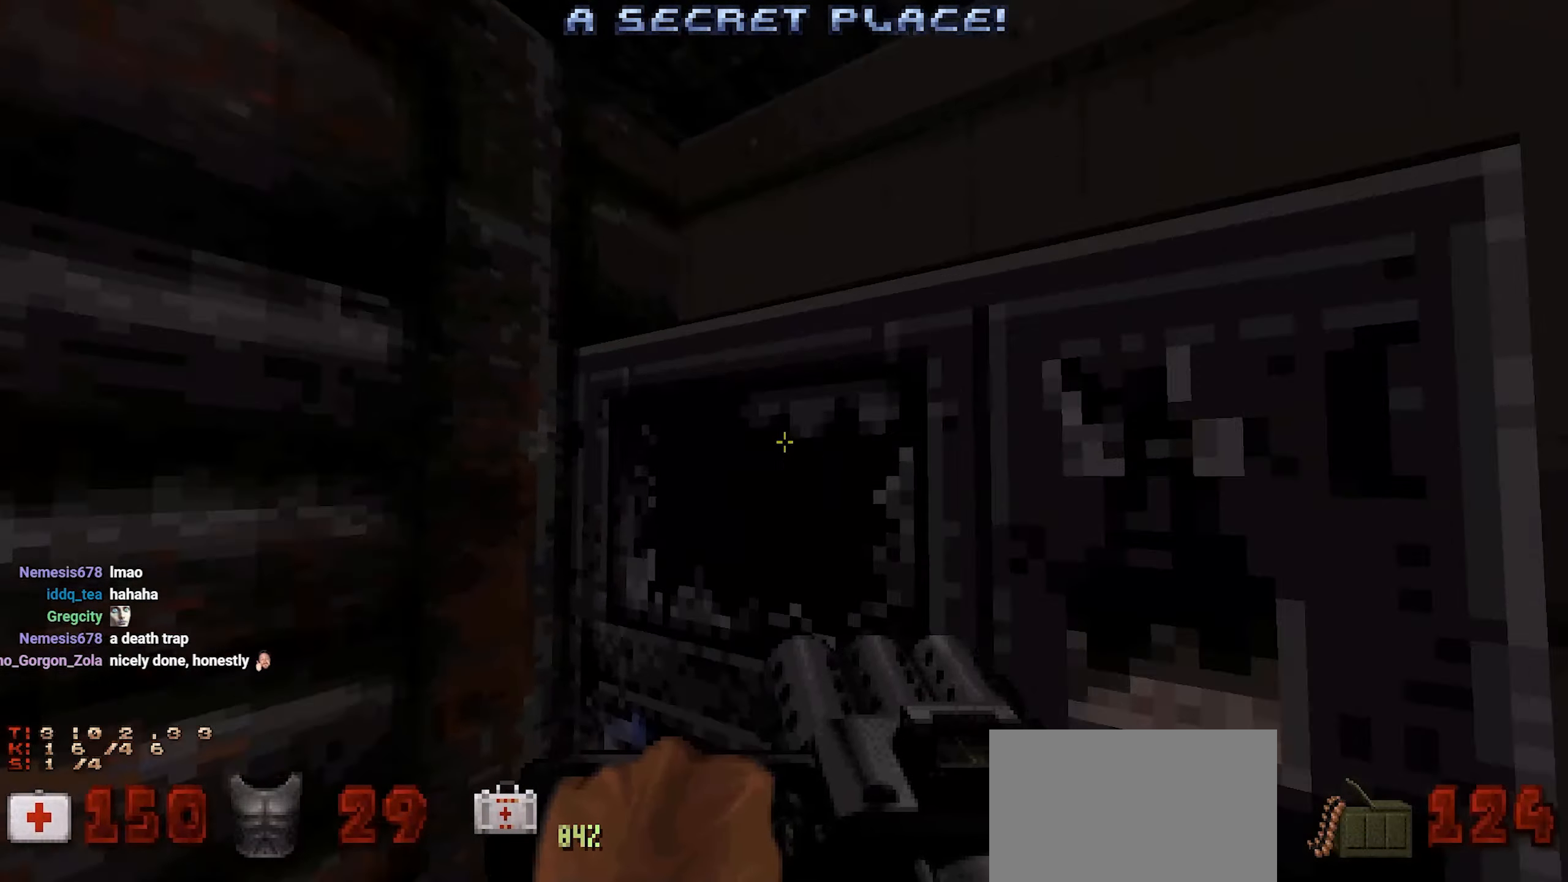
{"keys": [], "mouse": [], "events": [[383, "w", "up"]]}
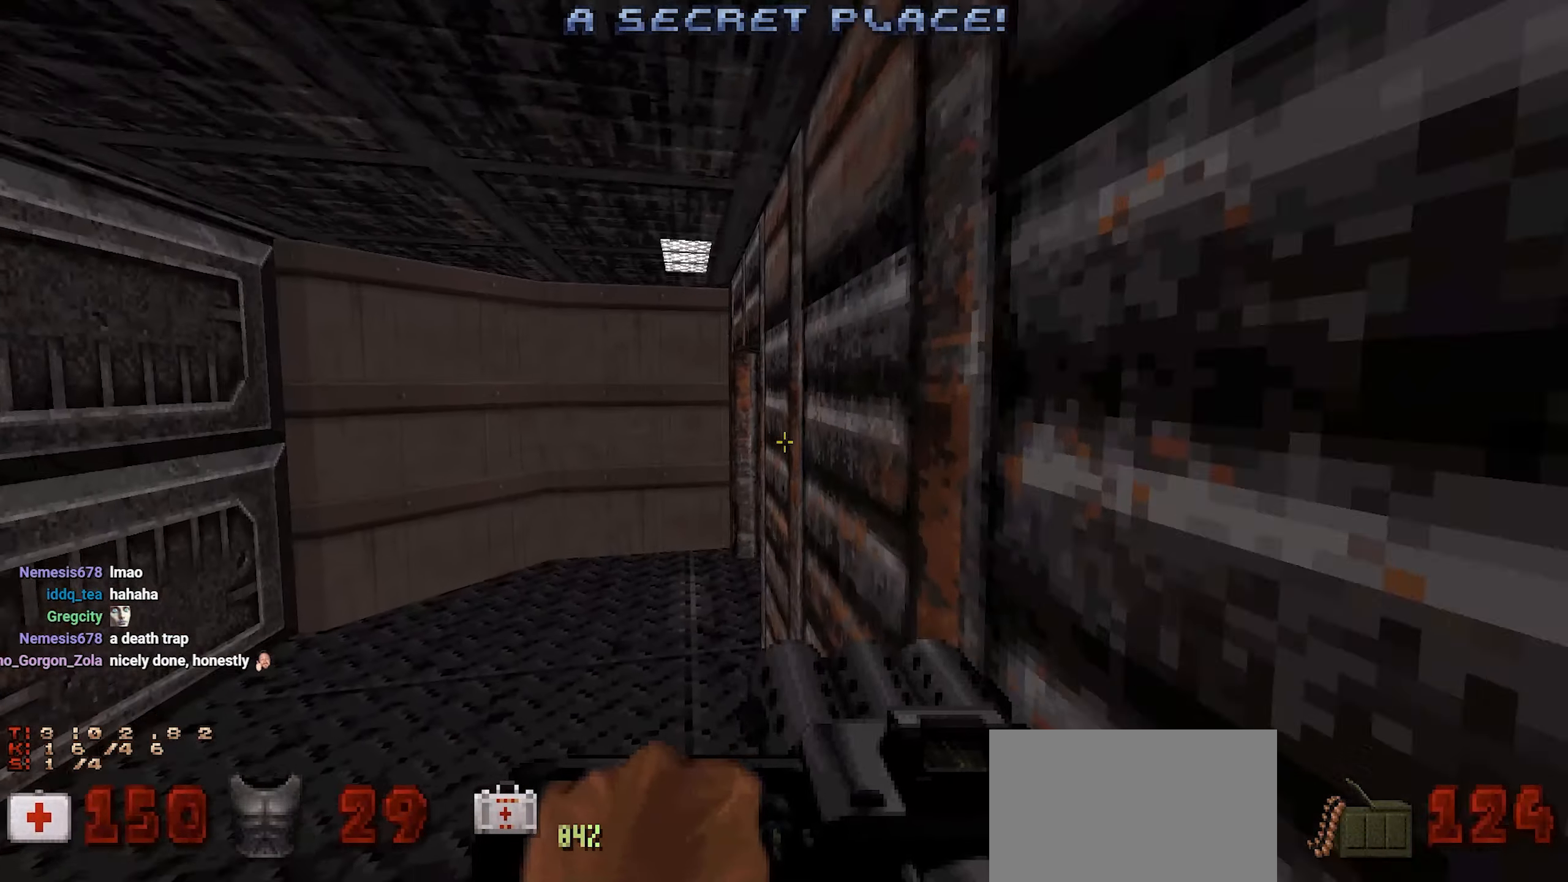
{"keys": ["a"], "mouse": [], "events": [[117, "a", "down"], [217, "a", "up"], [350, "d", "down"], [450, "d", "up"], [500, "a", "down"]]}
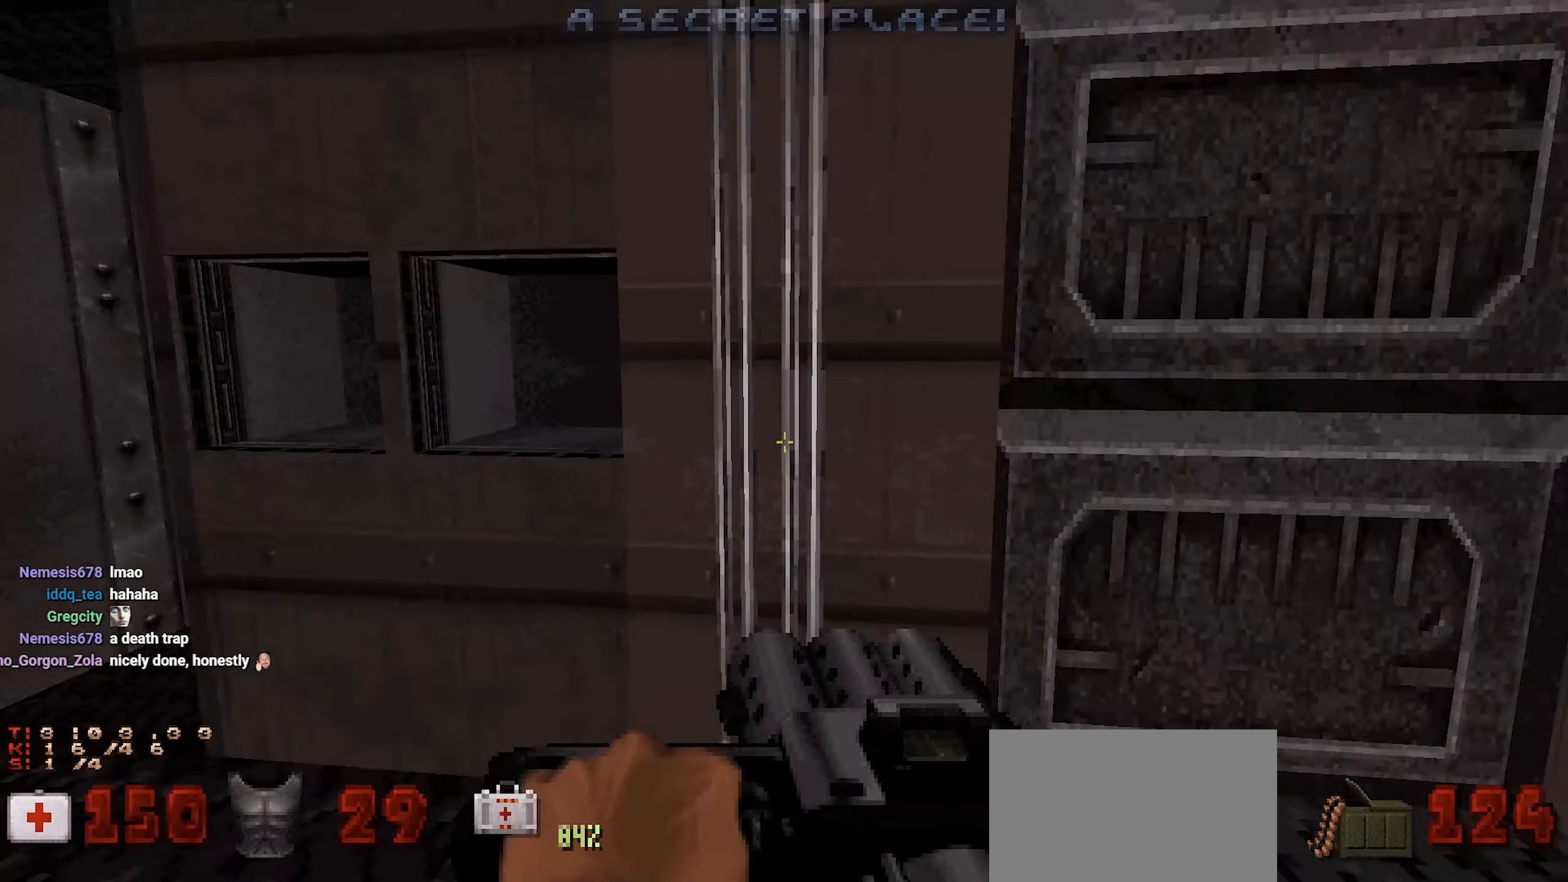
{"keys": [], "mouse": [], "events": [[133, "a", "up"]]}